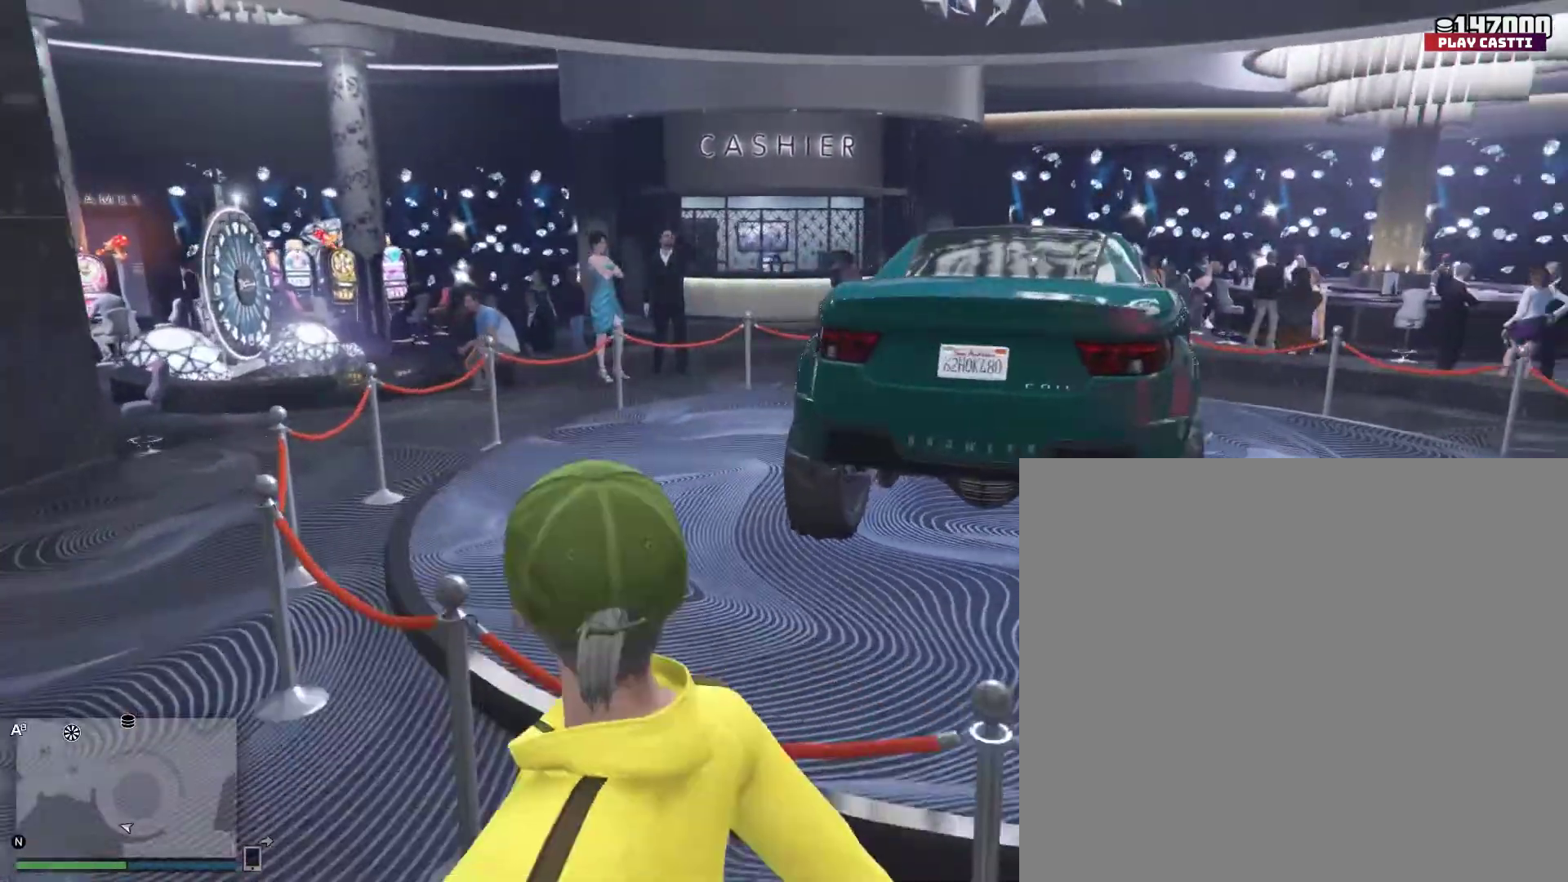
Gameplay with a controller (PlayStation layout); each line is a JSON object with the inputs held at the frame after it. "events" lists button and stick changes between this image and that frame as [ms after this image, input, new state], when the widget could be followed in between.
{"buttons": [], "left_stick": "up-left", "right_stick": "right", "events": []}
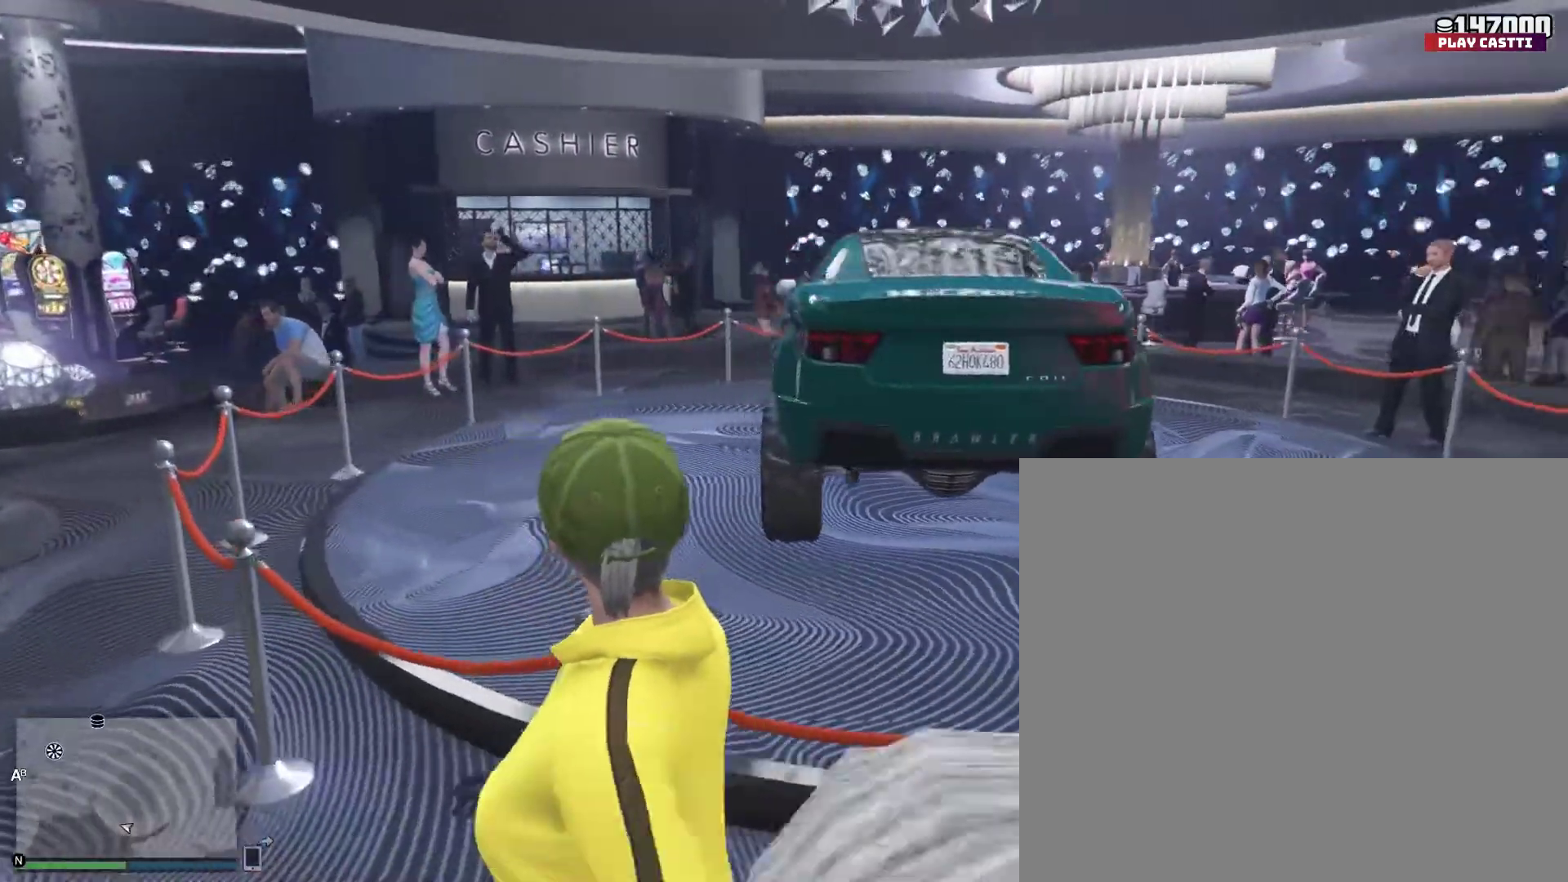
{"buttons": [], "left_stick": "up-left", "right_stick": "left", "events": [[333, "right_stick", "center"], [500, "right_stick", "left"]]}
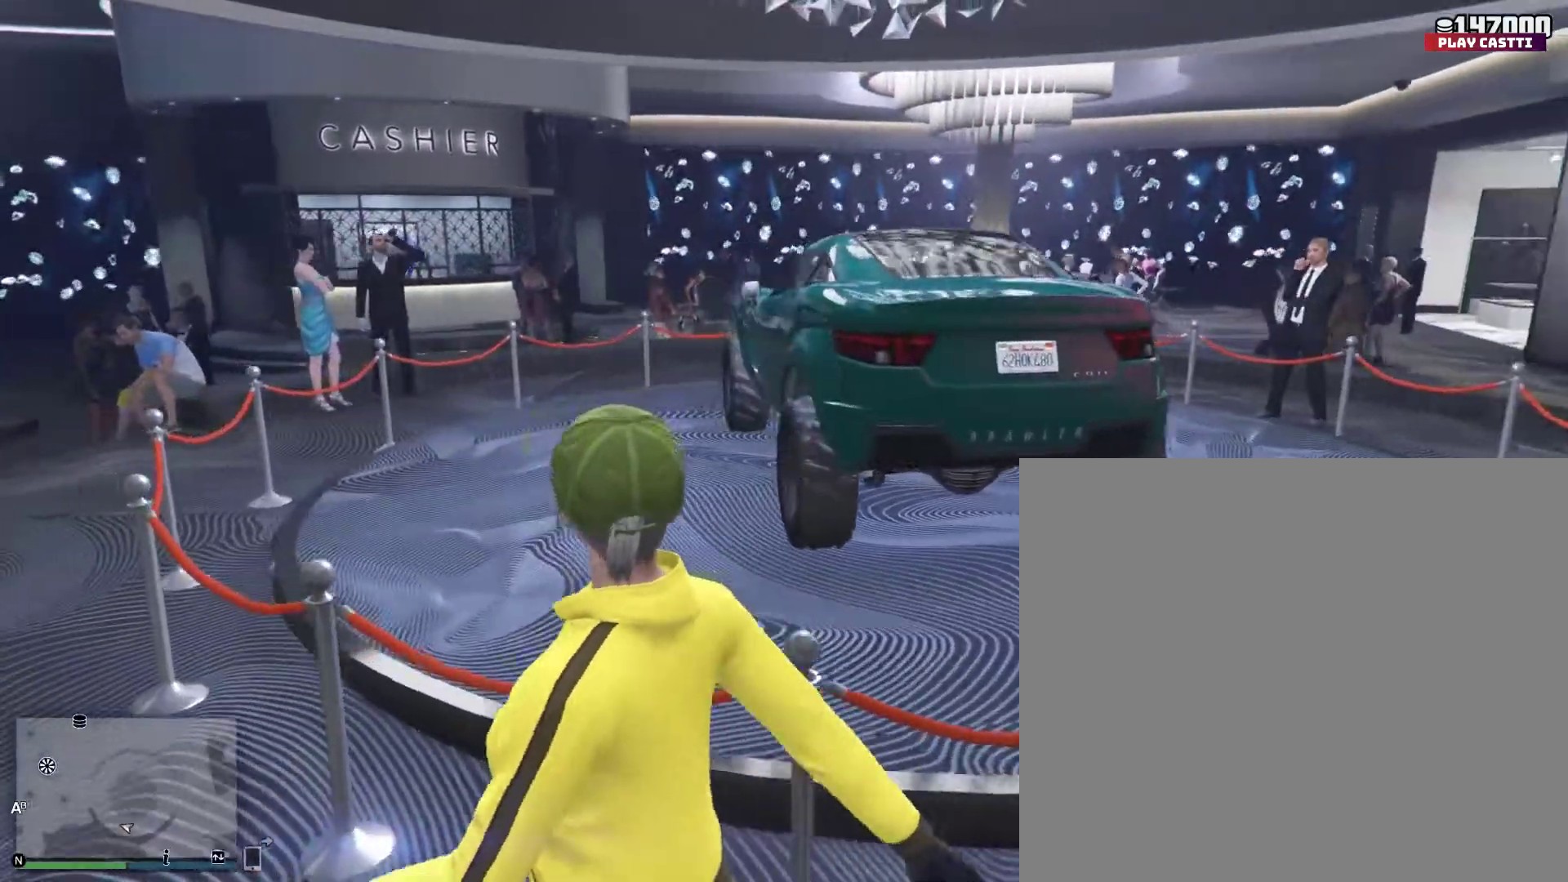
{"buttons": [], "left_stick": "up", "right_stick": "left", "events": [[400, "left_stick", "up"]]}
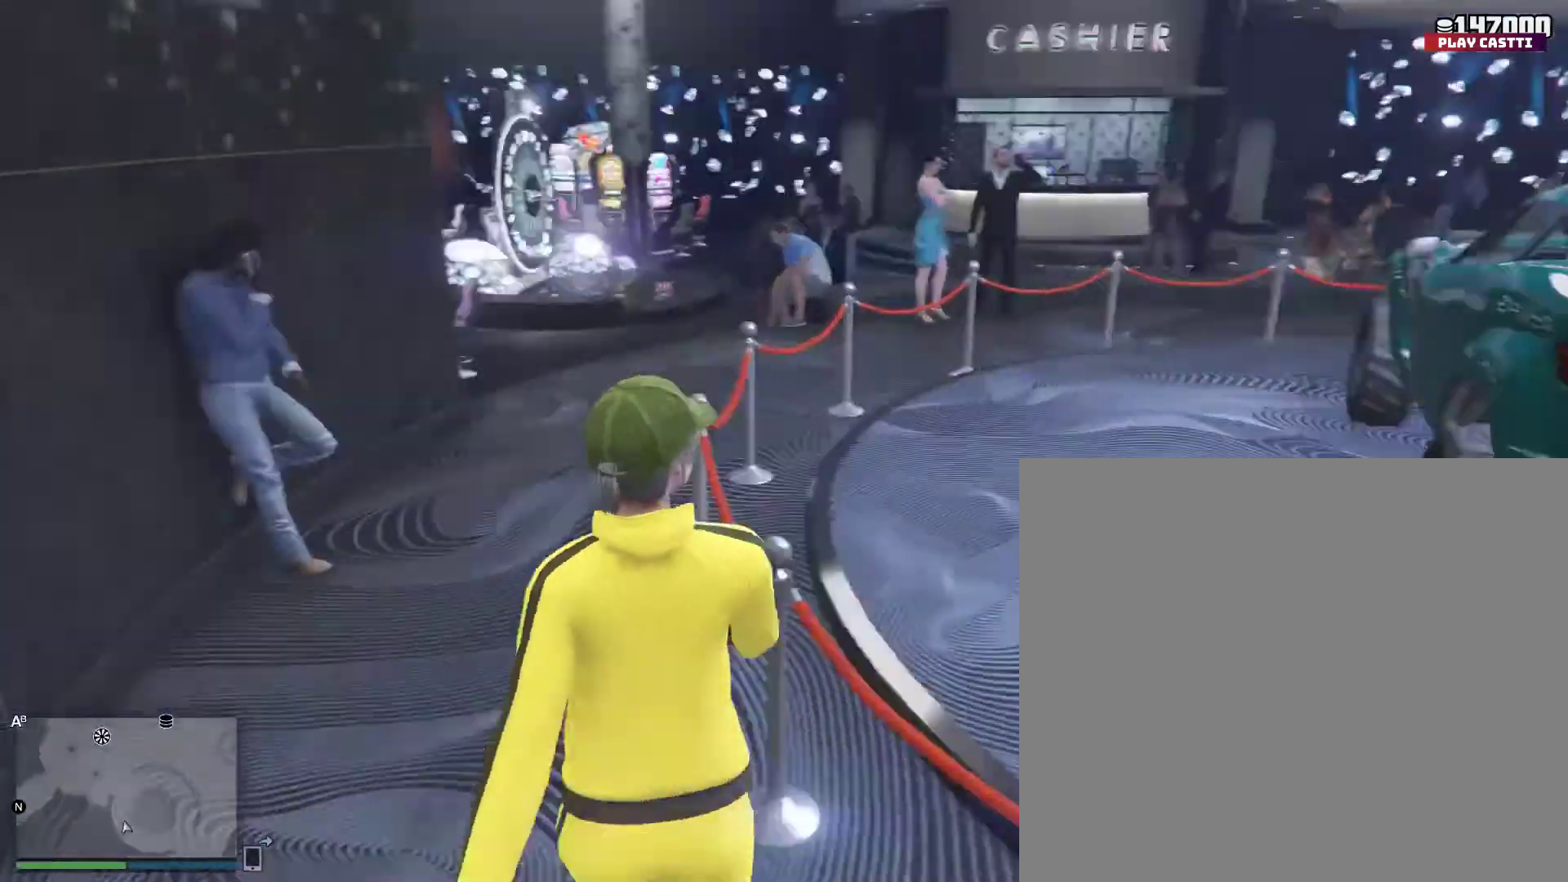
{"buttons": ["CROSS"], "left_stick": "up", "right_stick": "center", "events": [[100, "right_stick", "center"], [367, "CROSS", "down"]]}
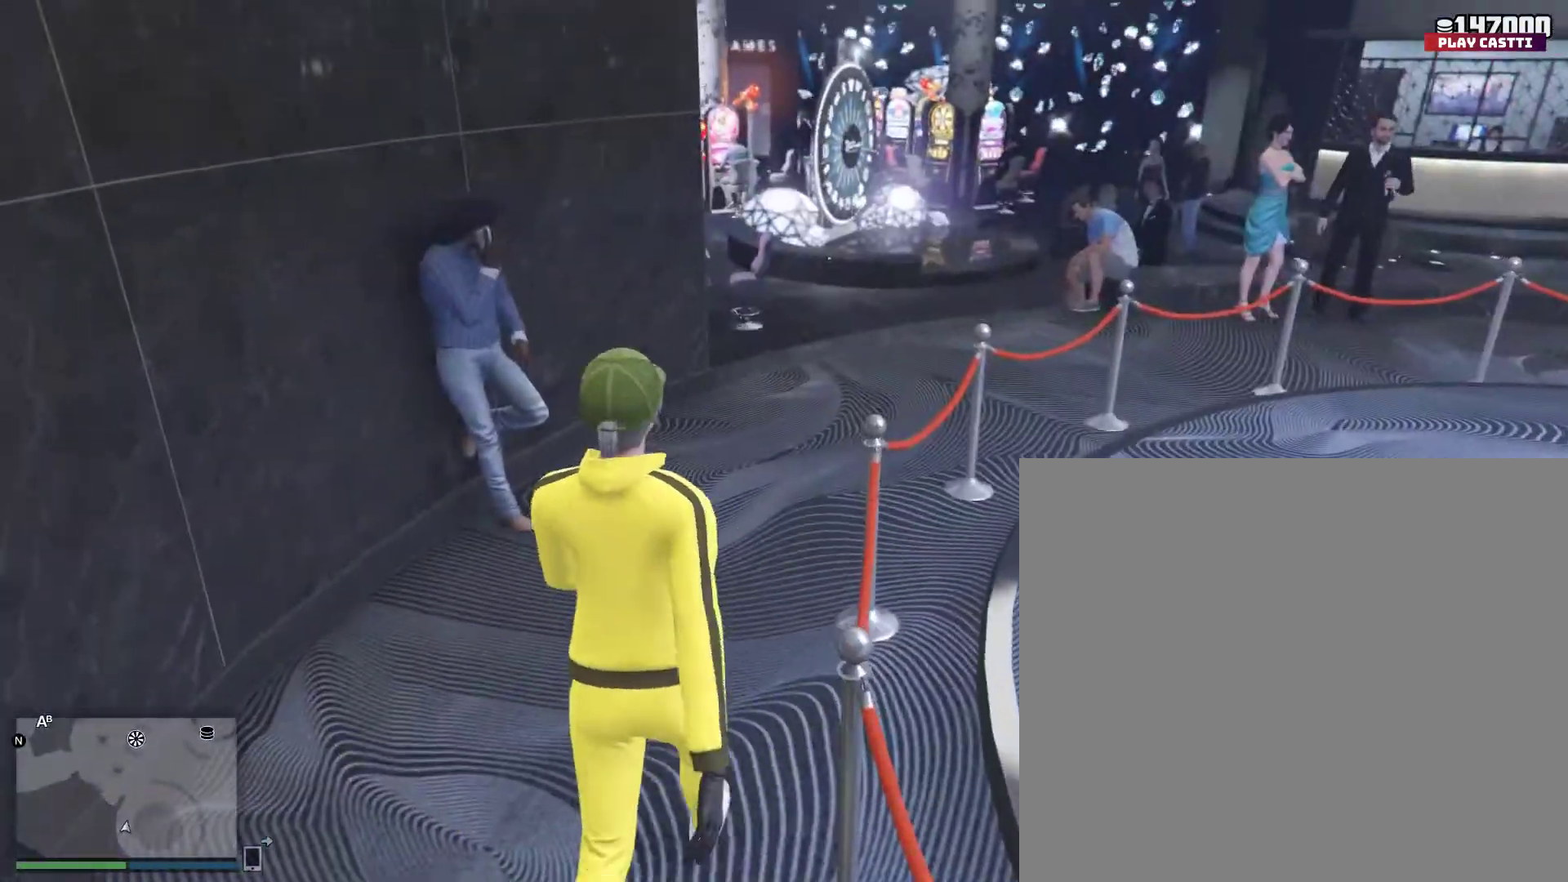
{"buttons": ["CROSS"], "left_stick": "up", "right_stick": "center", "events": []}
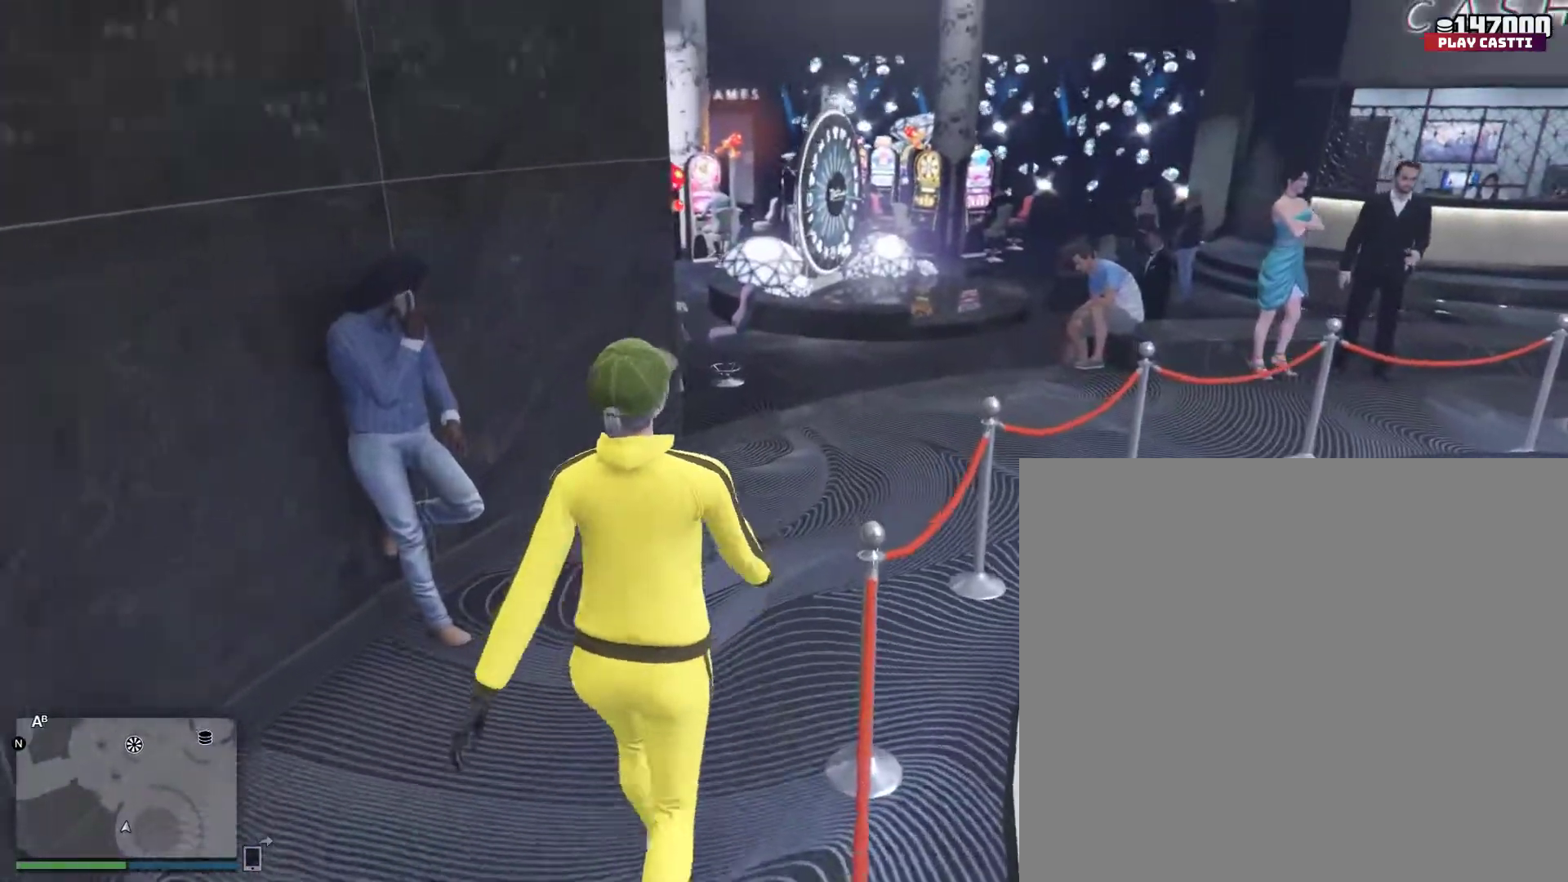
{"buttons": ["CROSS"], "left_stick": "up", "right_stick": "center", "events": []}
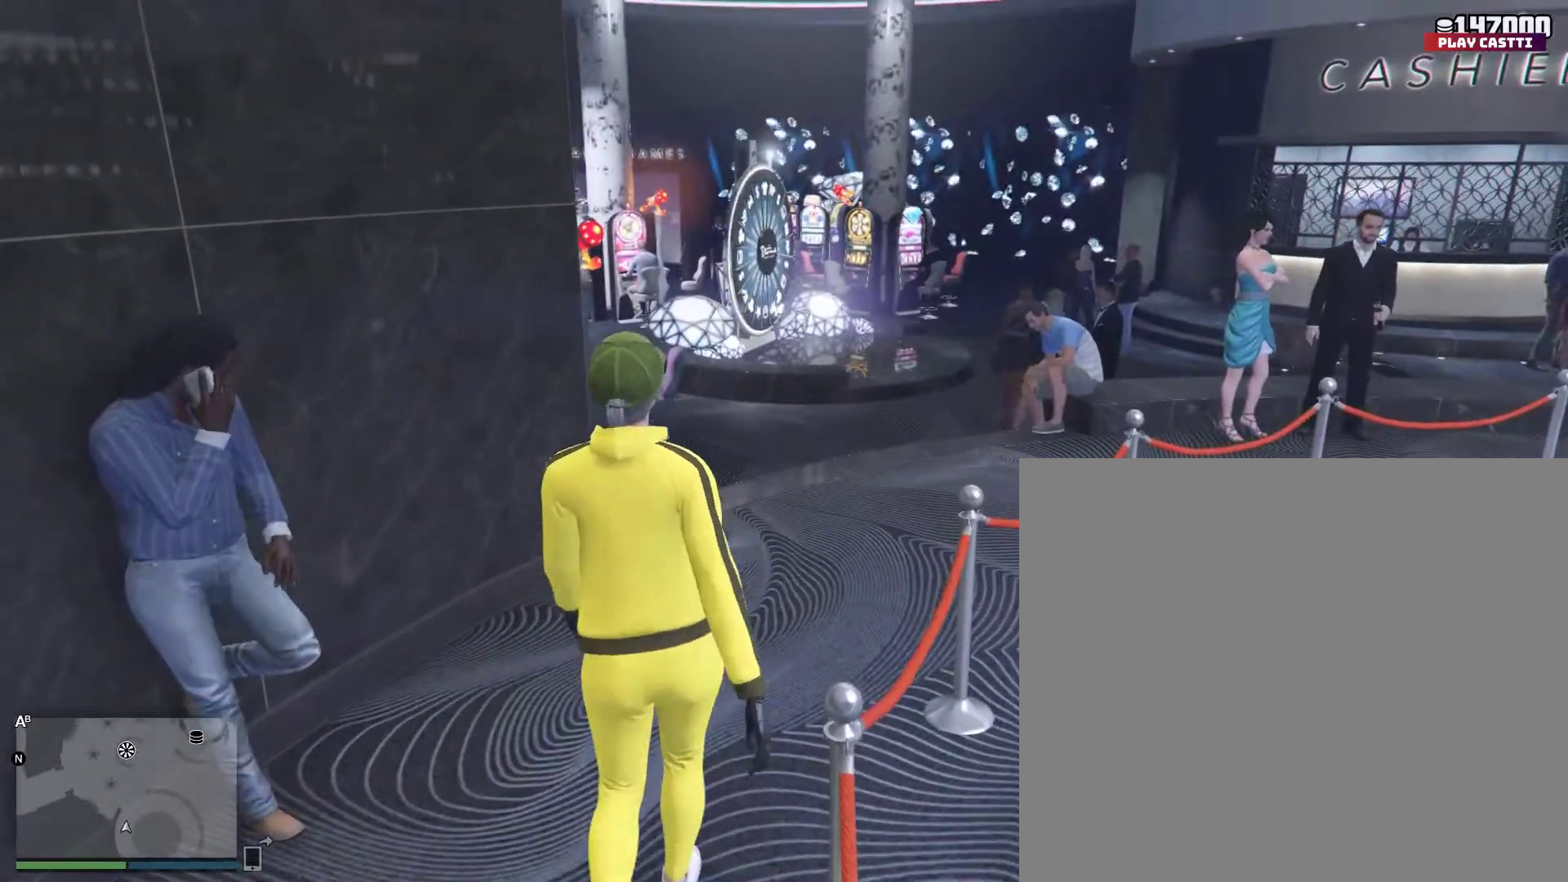
{"buttons": ["CROSS"], "left_stick": "up", "right_stick": "center", "events": []}
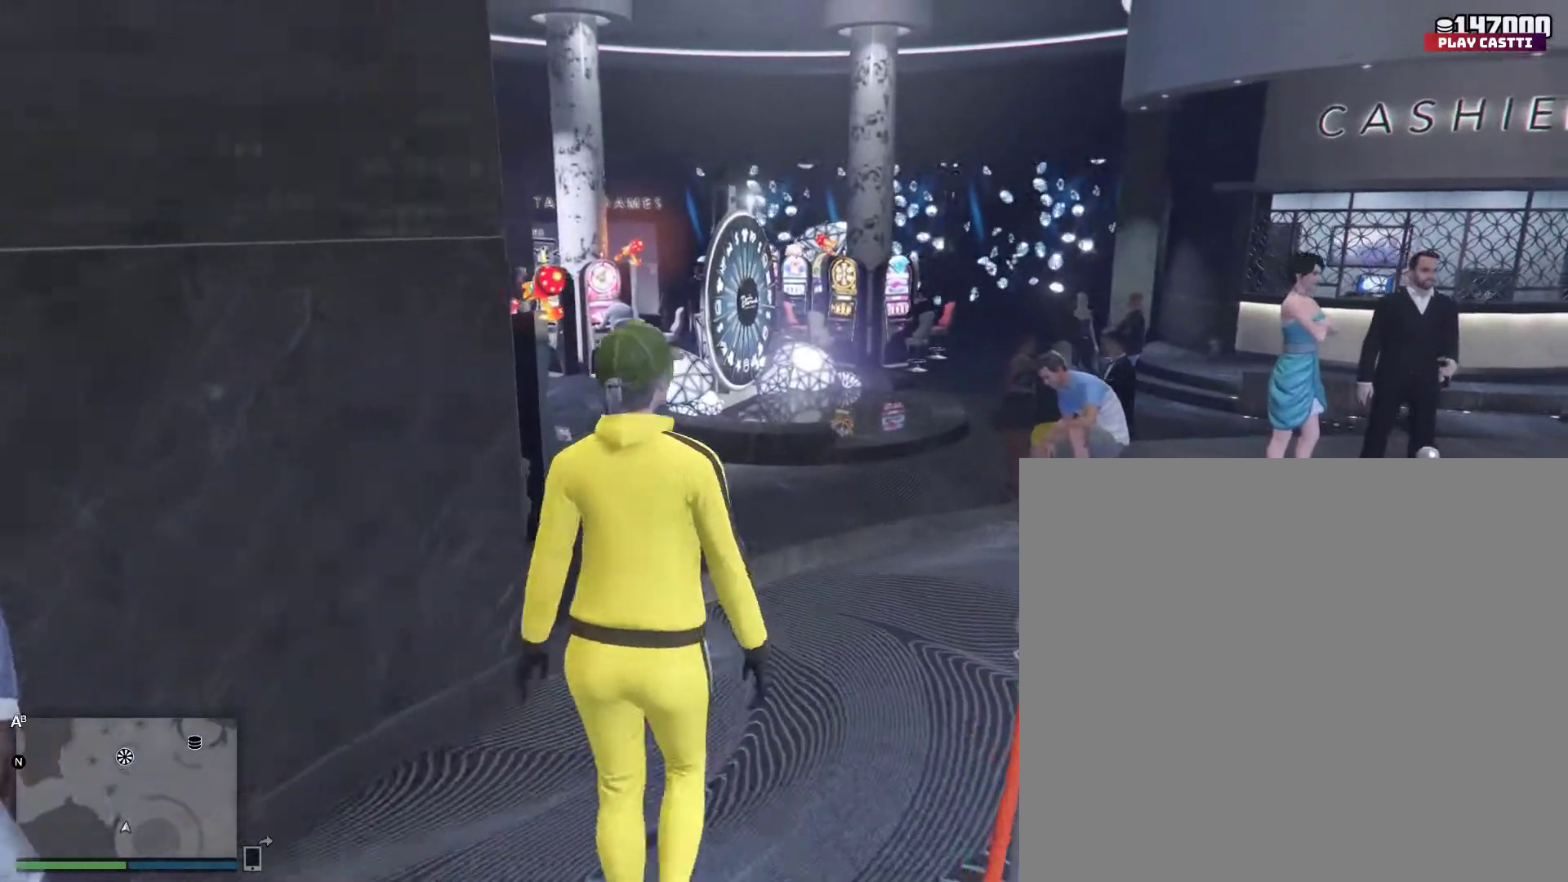
{"buttons": ["CROSS"], "left_stick": "up", "right_stick": "center", "events": []}
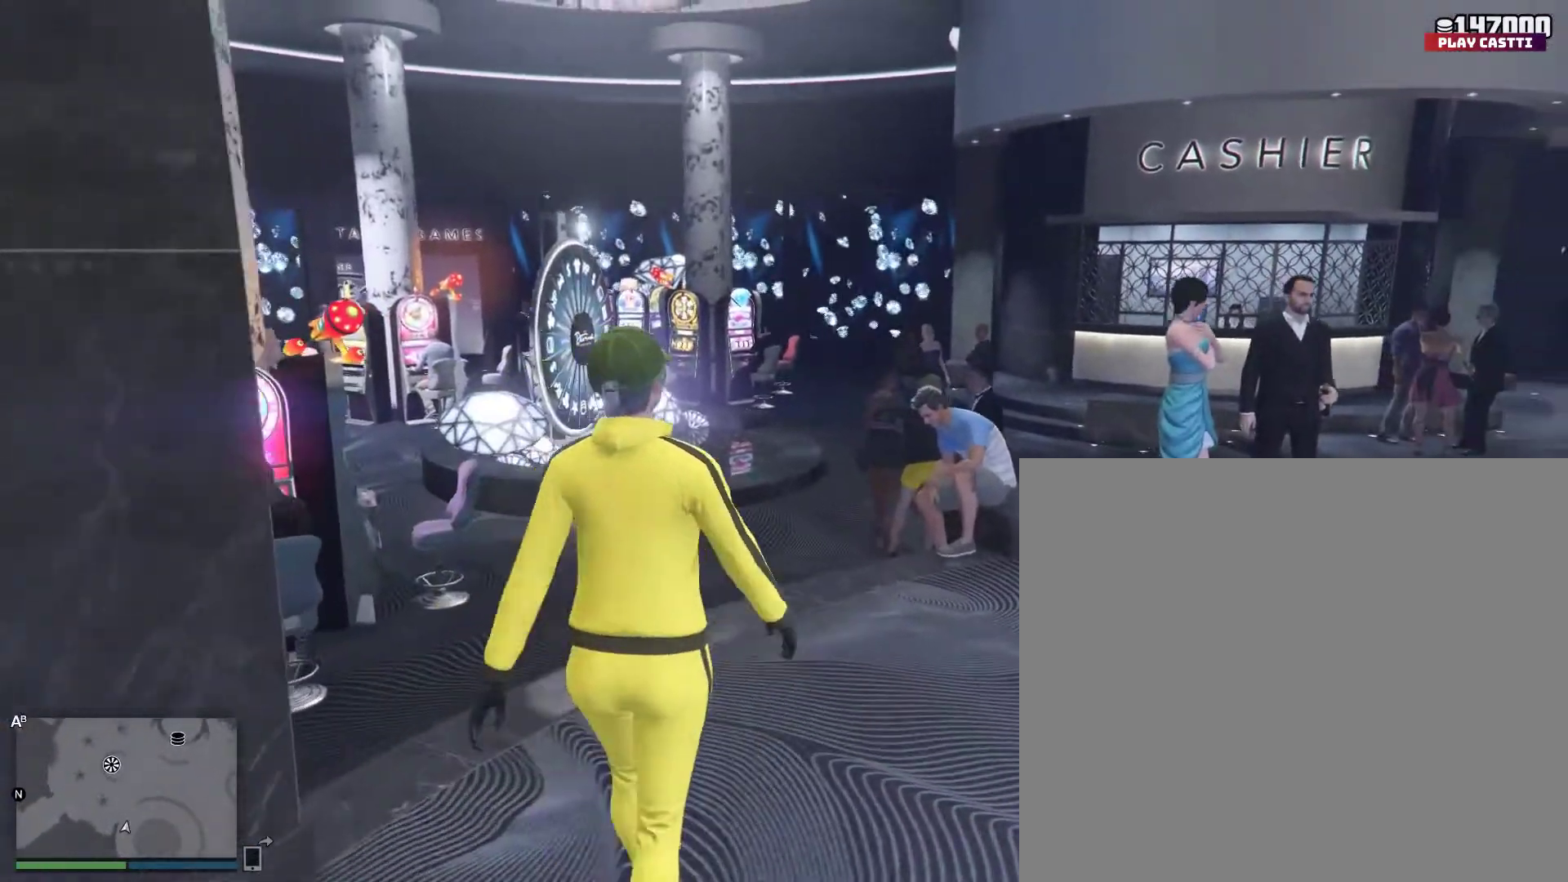
{"buttons": ["CROSS"], "left_stick": "up", "right_stick": "center", "events": []}
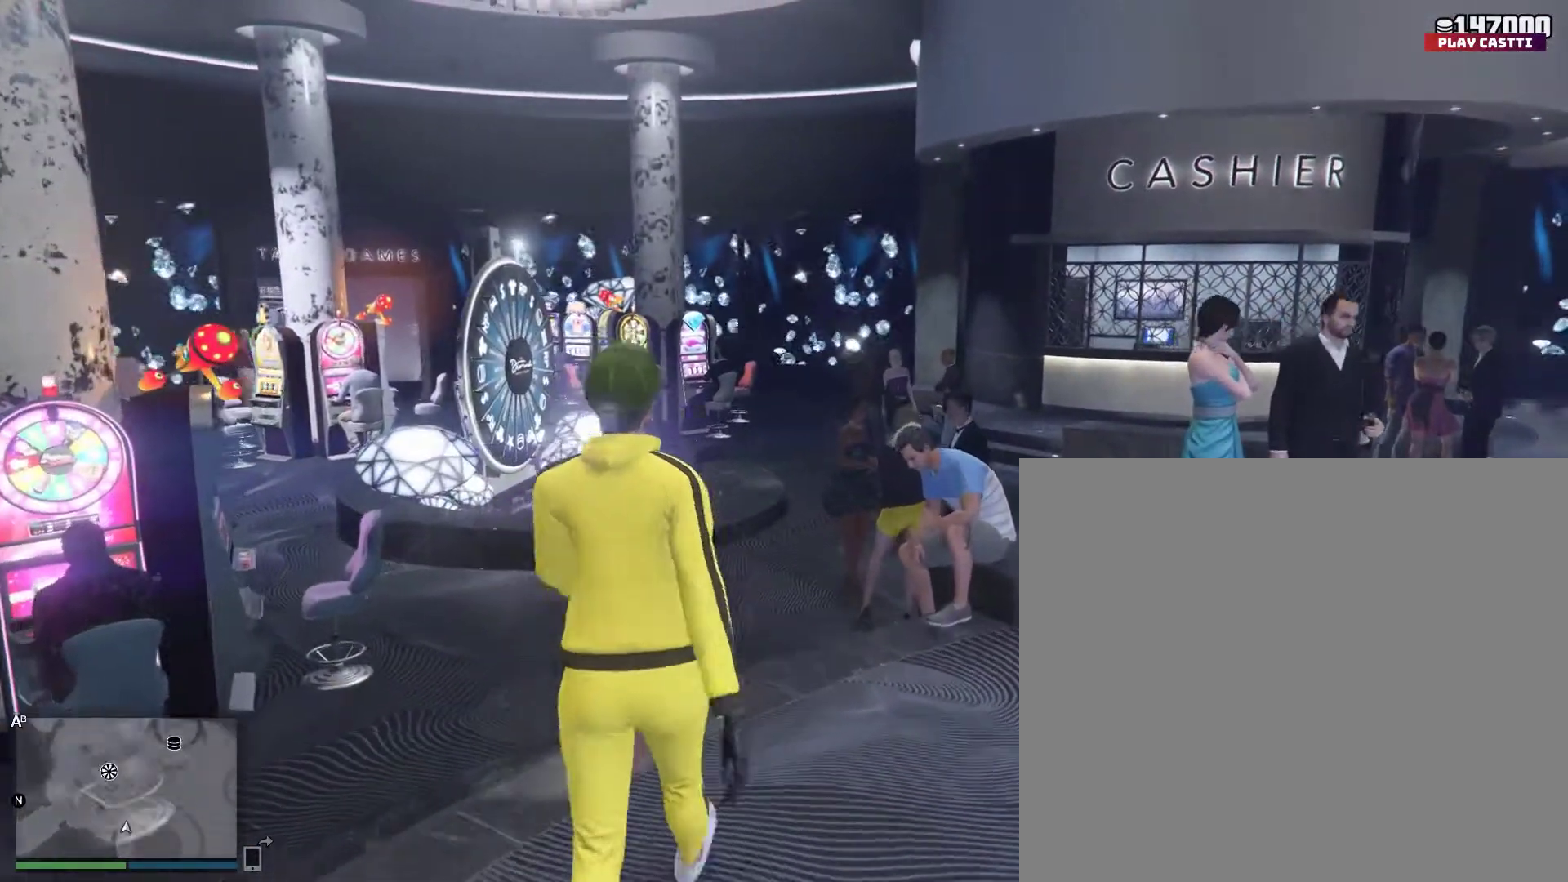
{"buttons": ["CROSS"], "left_stick": "up", "right_stick": "center", "events": []}
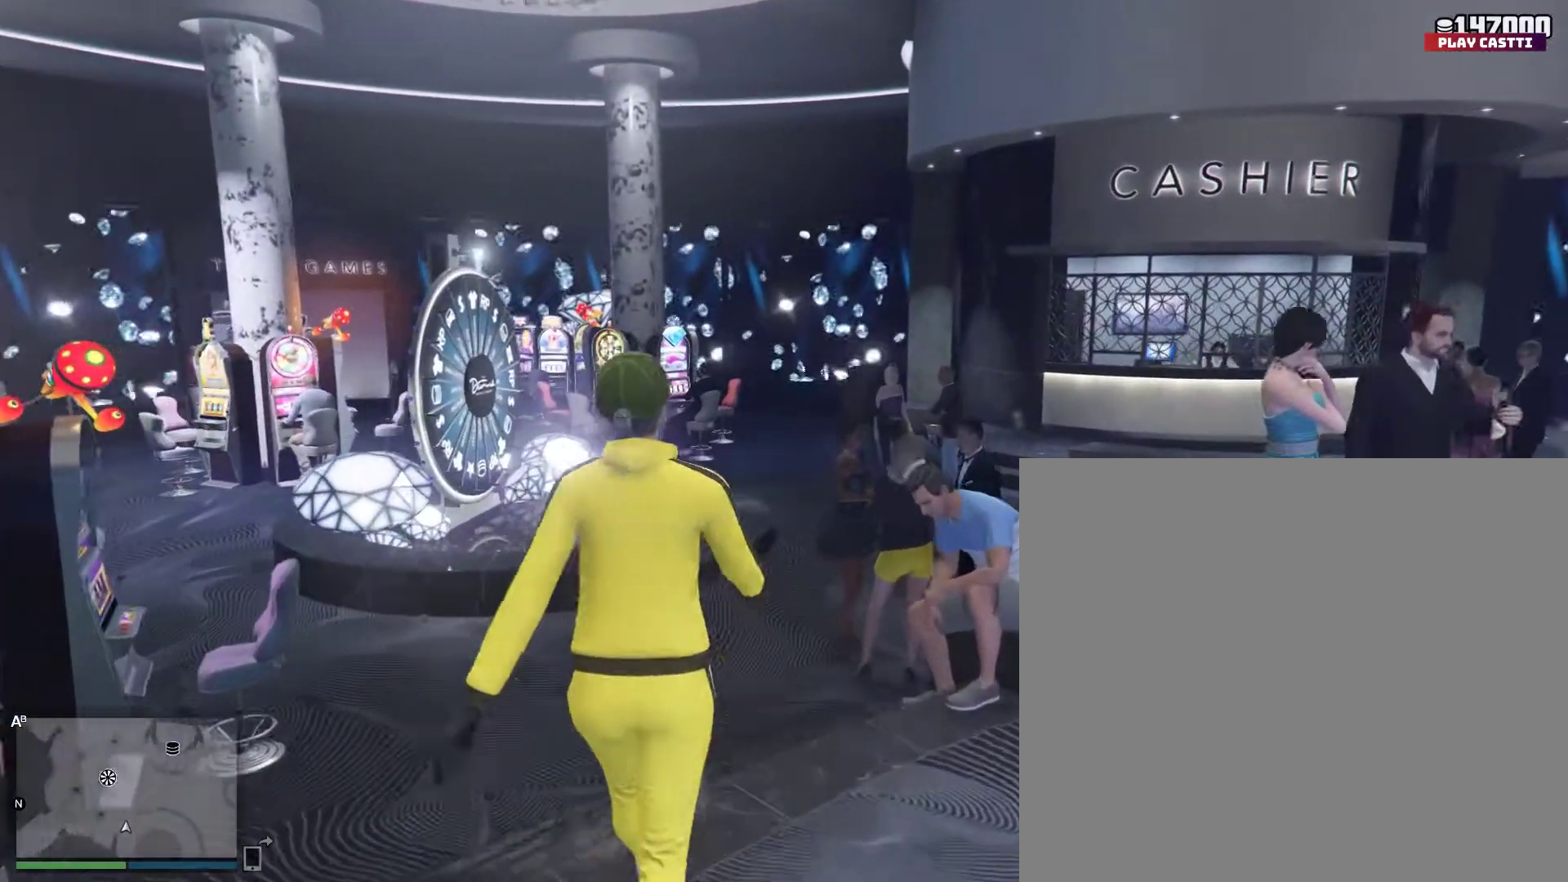
{"buttons": ["CROSS"], "left_stick": "up", "right_stick": "center", "events": []}
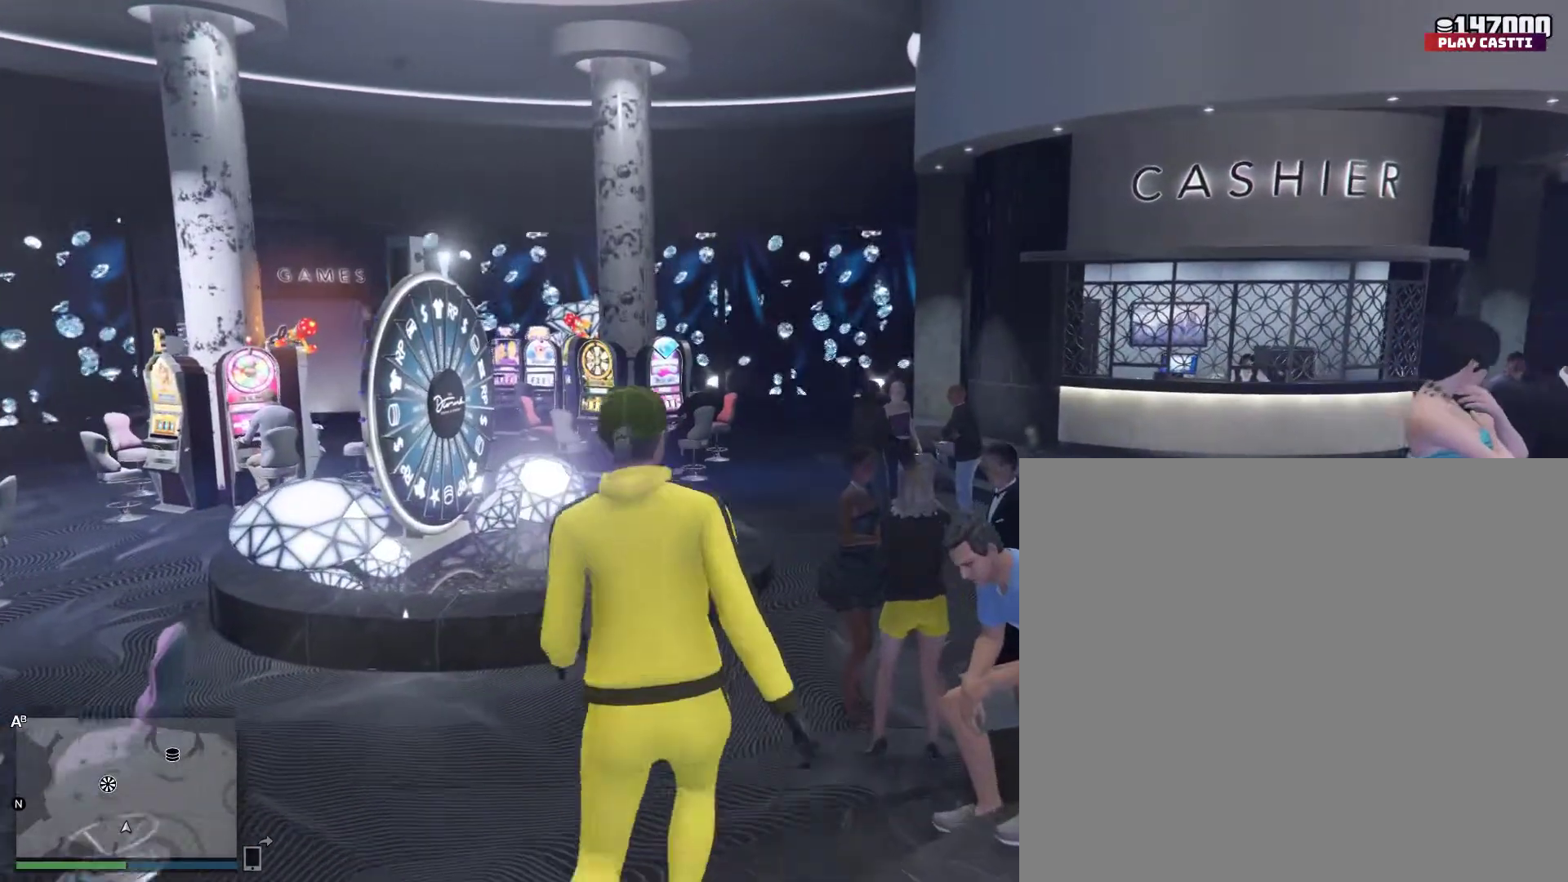
{"buttons": [], "left_stick": "up", "right_stick": "center", "events": [[400, "CROSS", "up"]]}
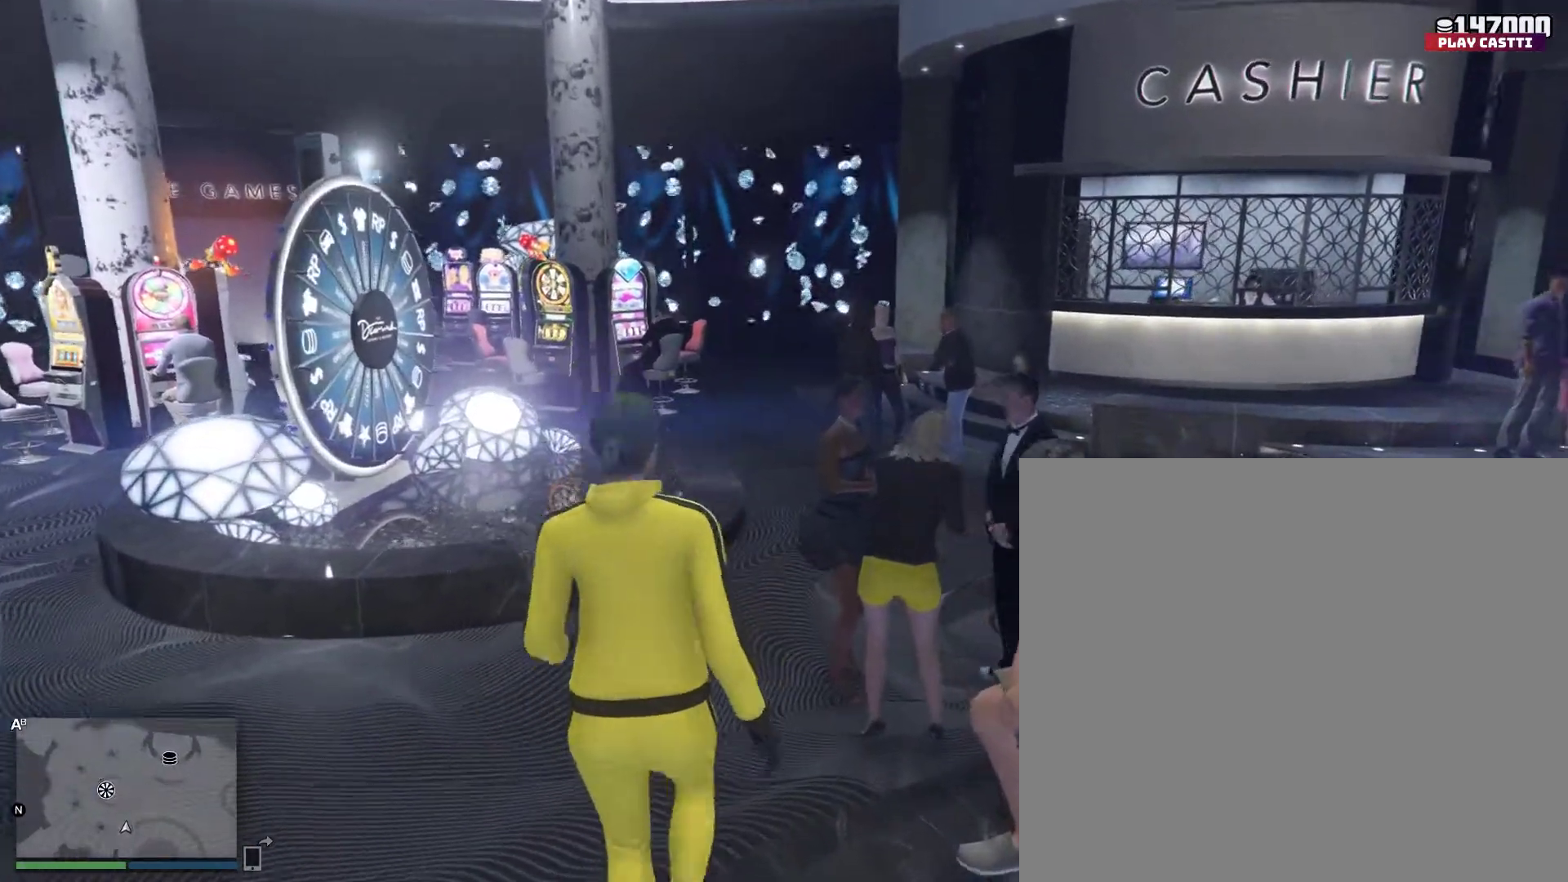
{"buttons": [], "left_stick": "up", "right_stick": "center", "events": [[267, "TOUCHPAD", "down"], [333, "TOUCHPAD", "up"]]}
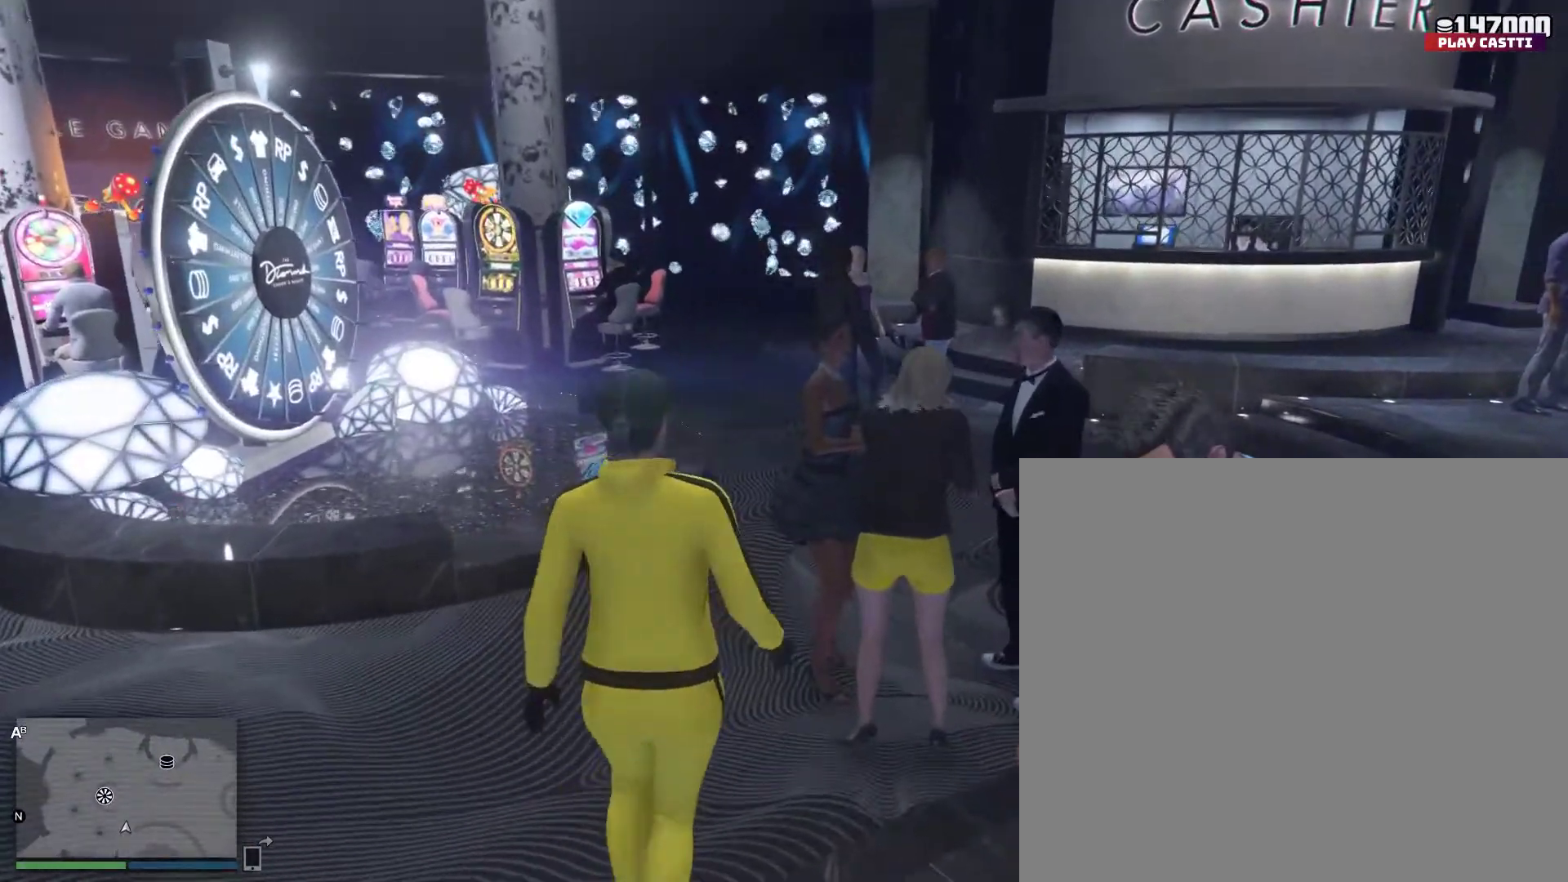
{"buttons": [], "left_stick": "up", "right_stick": "center", "events": []}
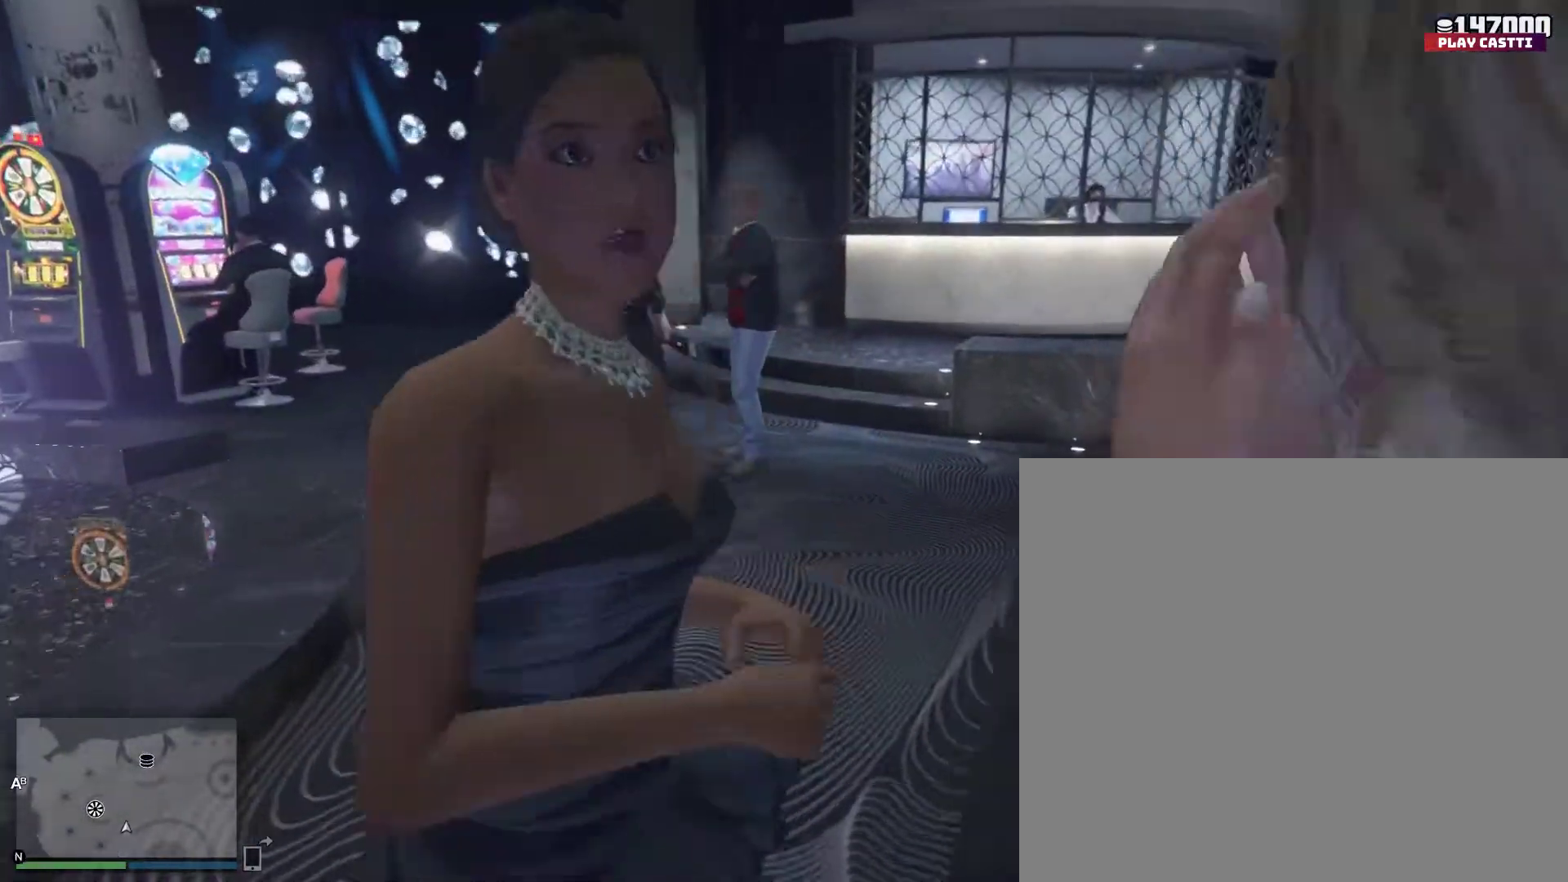
{"buttons": [], "left_stick": "up", "right_stick": "center", "events": [[33, "TOUCHPAD", "down"], [233, "TOUCHPAD", "up"]]}
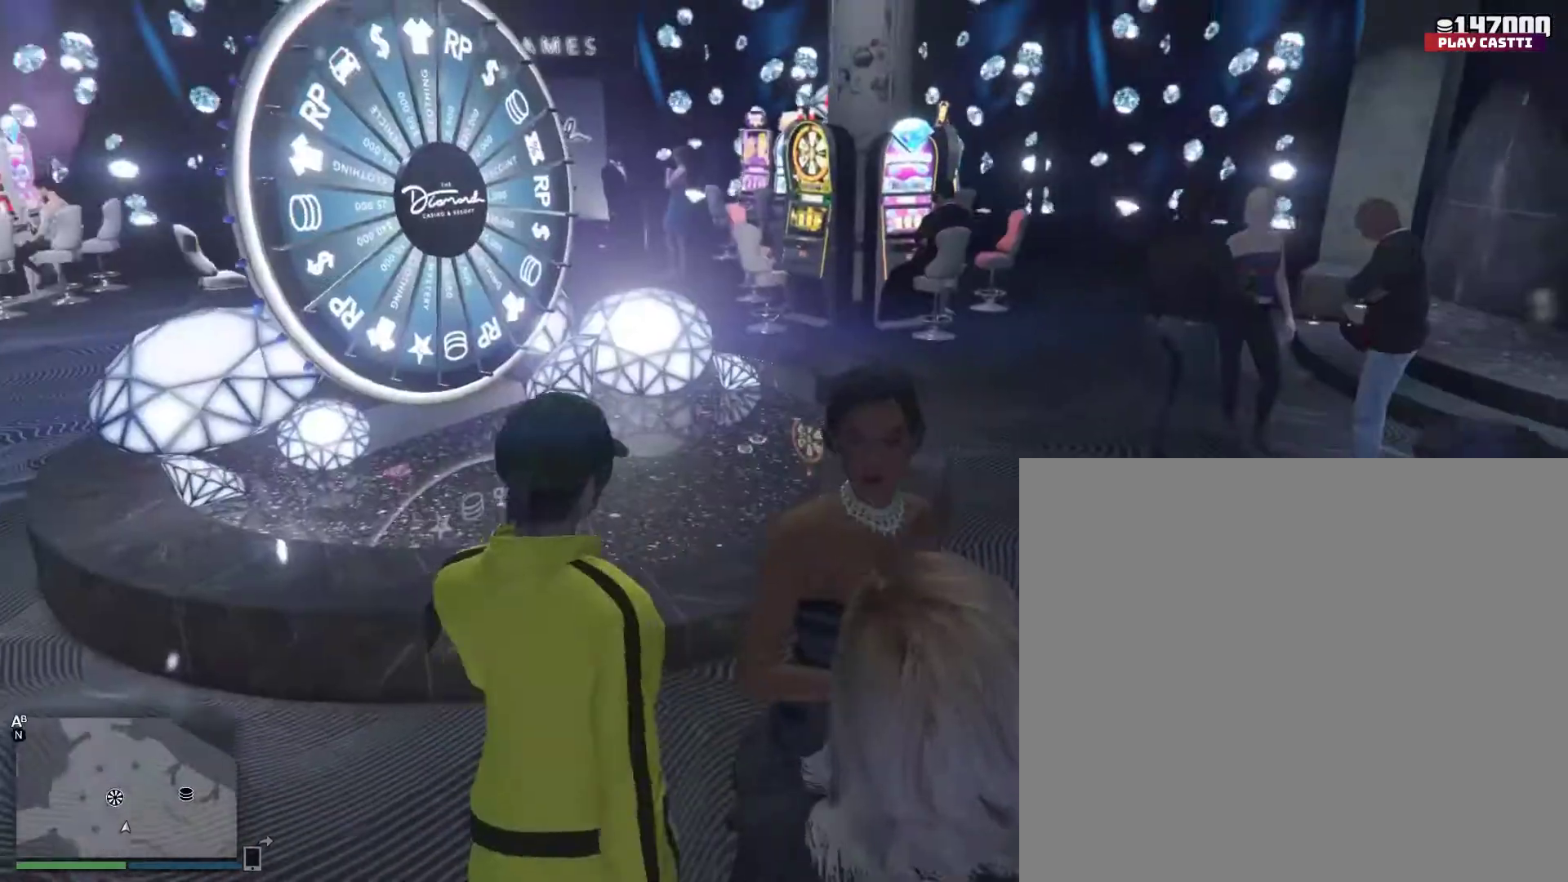
{"buttons": [], "left_stick": "up", "right_stick": "center", "events": []}
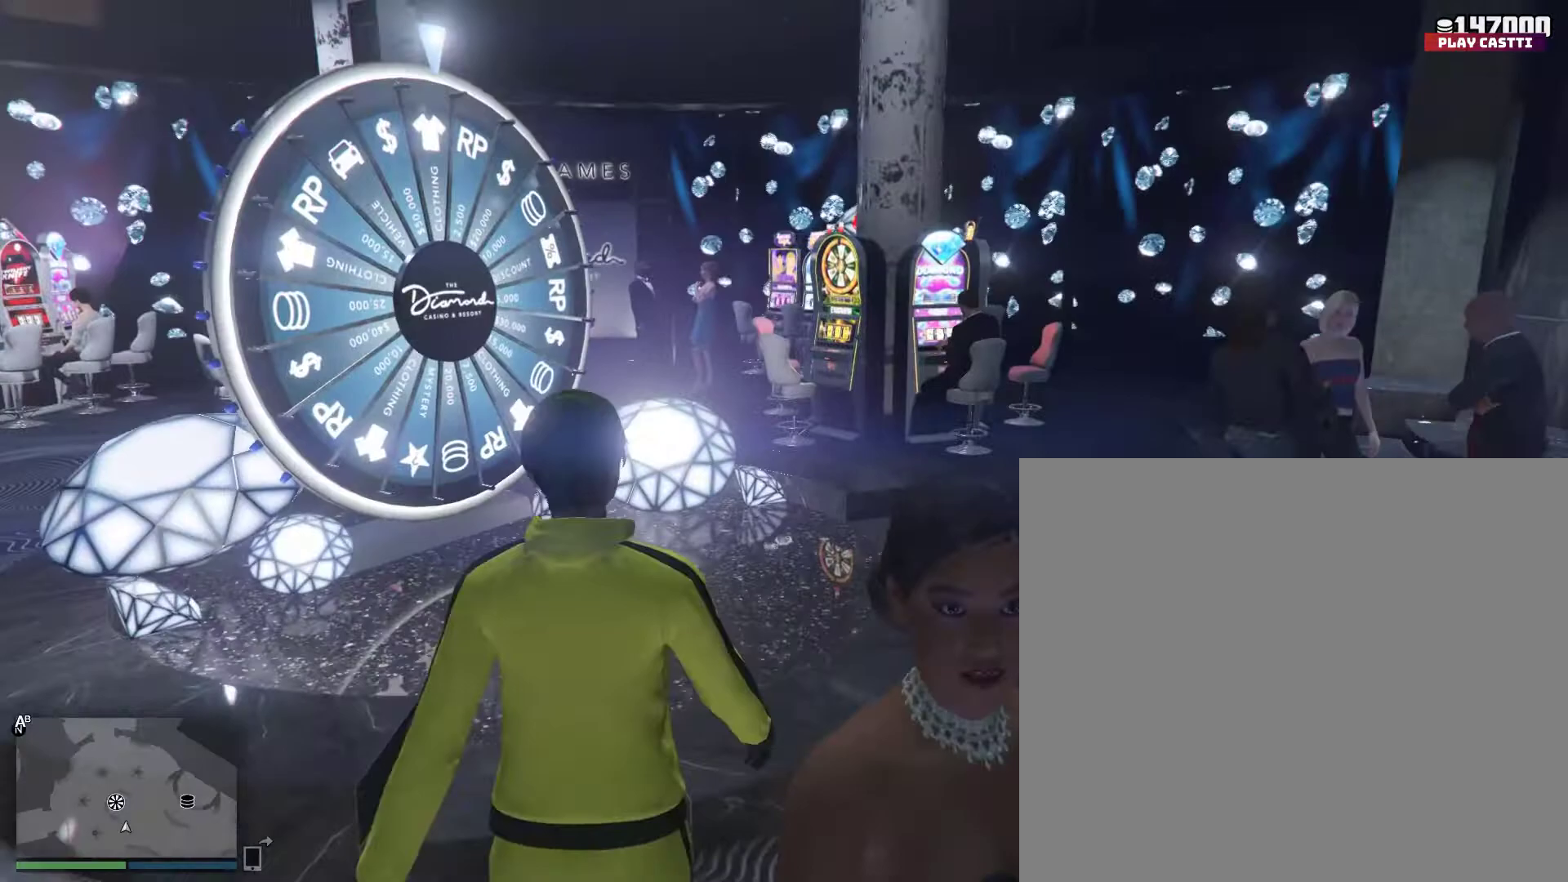
{"buttons": [], "left_stick": "up-right", "right_stick": "down-left", "events": [[167, "left_stick", "up-right"], [267, "right_stick", "down-left"]]}
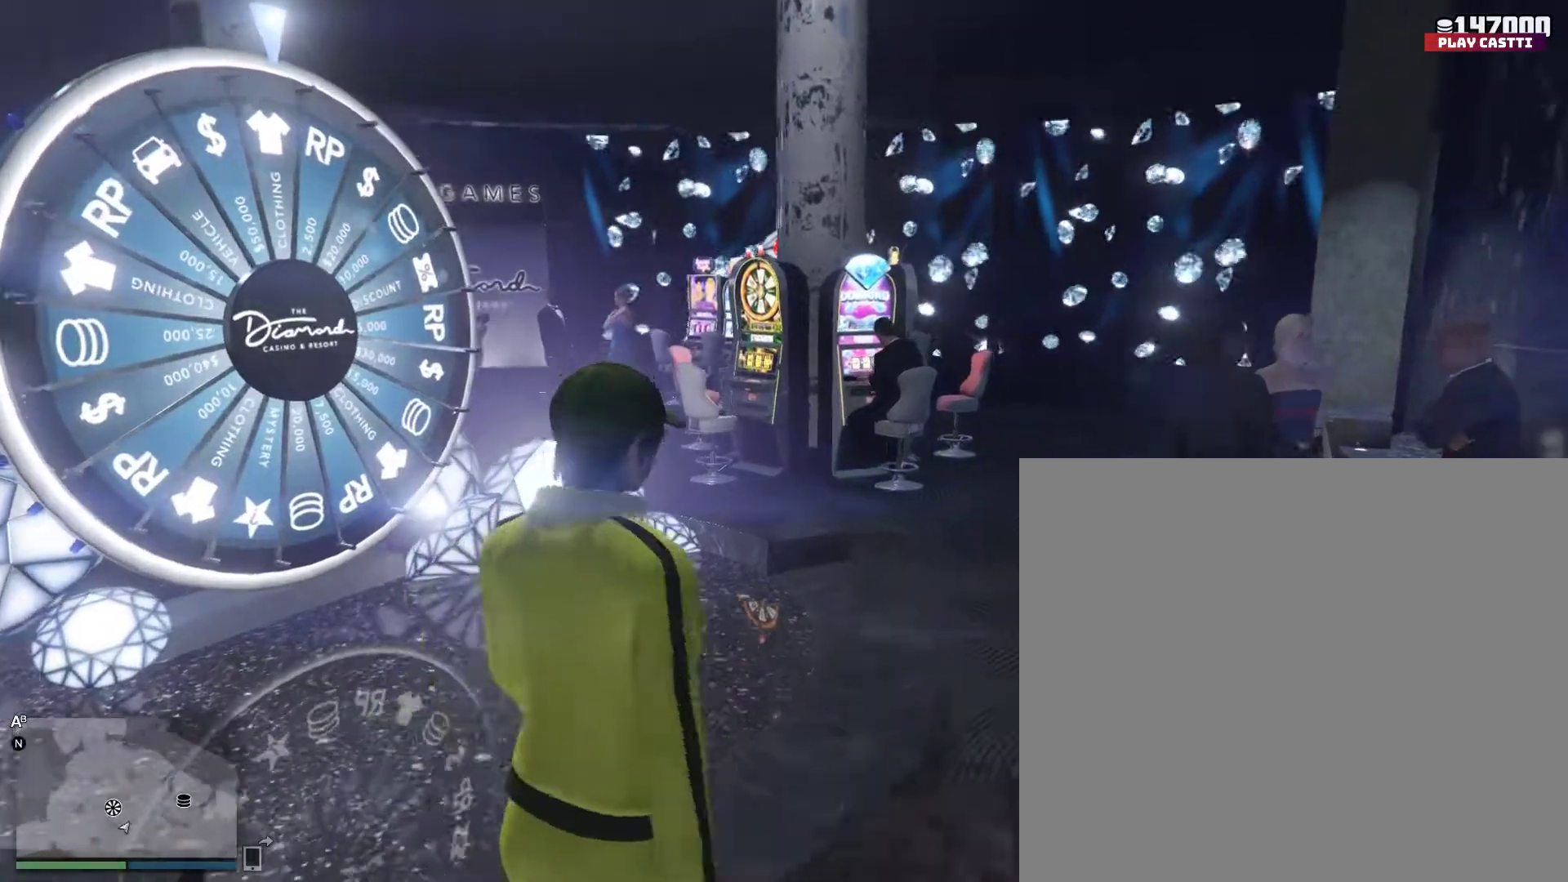
{"buttons": [], "left_stick": "center", "right_stick": "center", "events": [[167, "left_stick", "up"], [300, "left_stick", "up-left"], [400, "right_stick", "center"], [467, "left_stick", "center"]]}
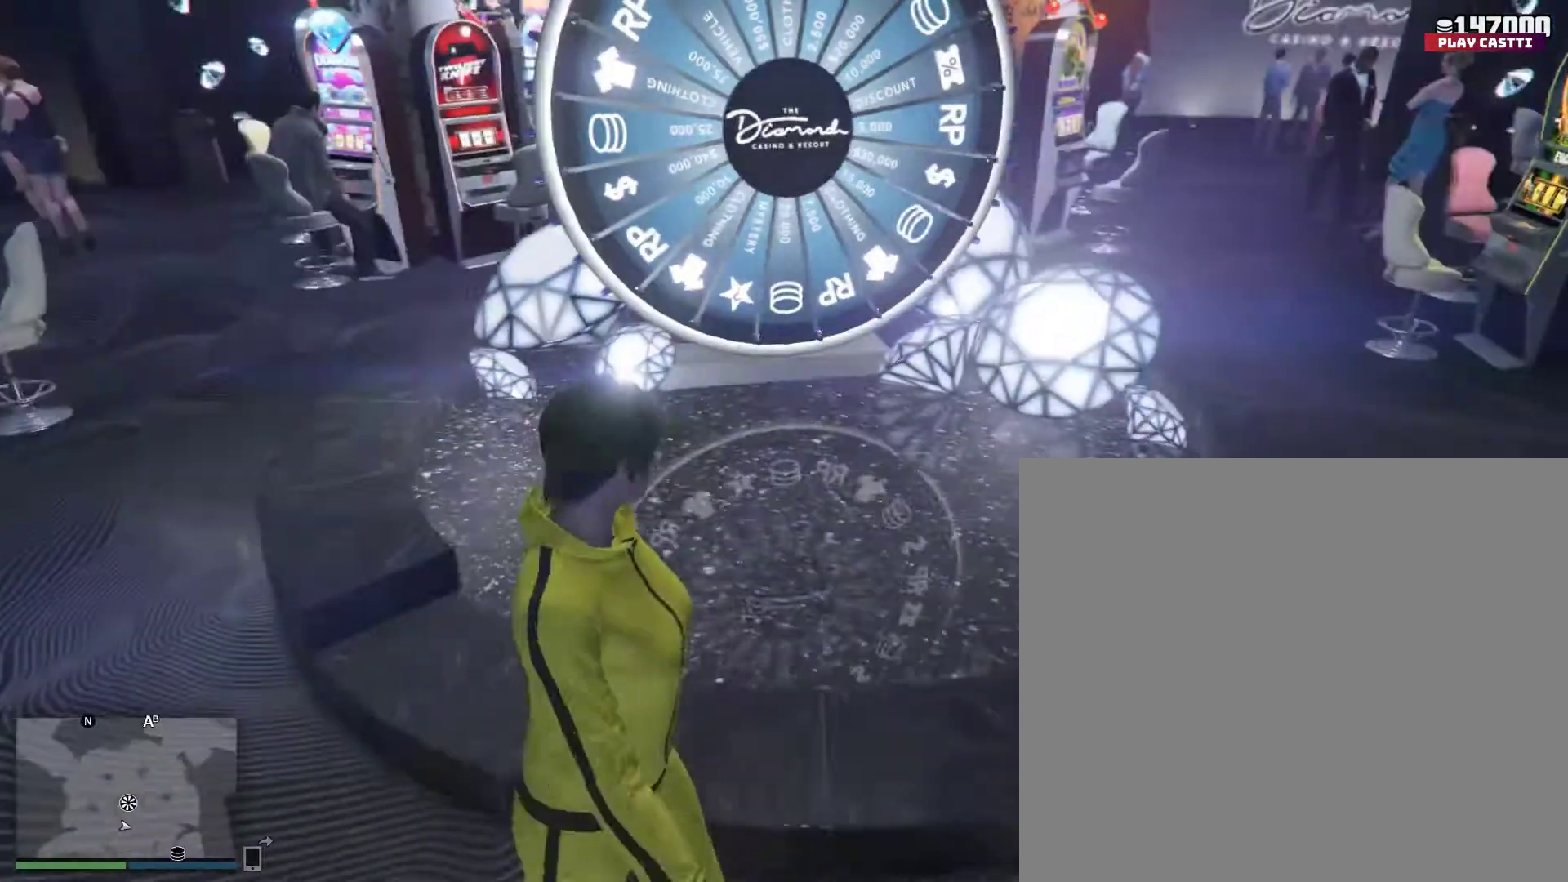
{"buttons": [], "left_stick": "center", "right_stick": "center", "events": [[133, "TOUCHPAD", "down"], [267, "TOUCHPAD", "up"]]}
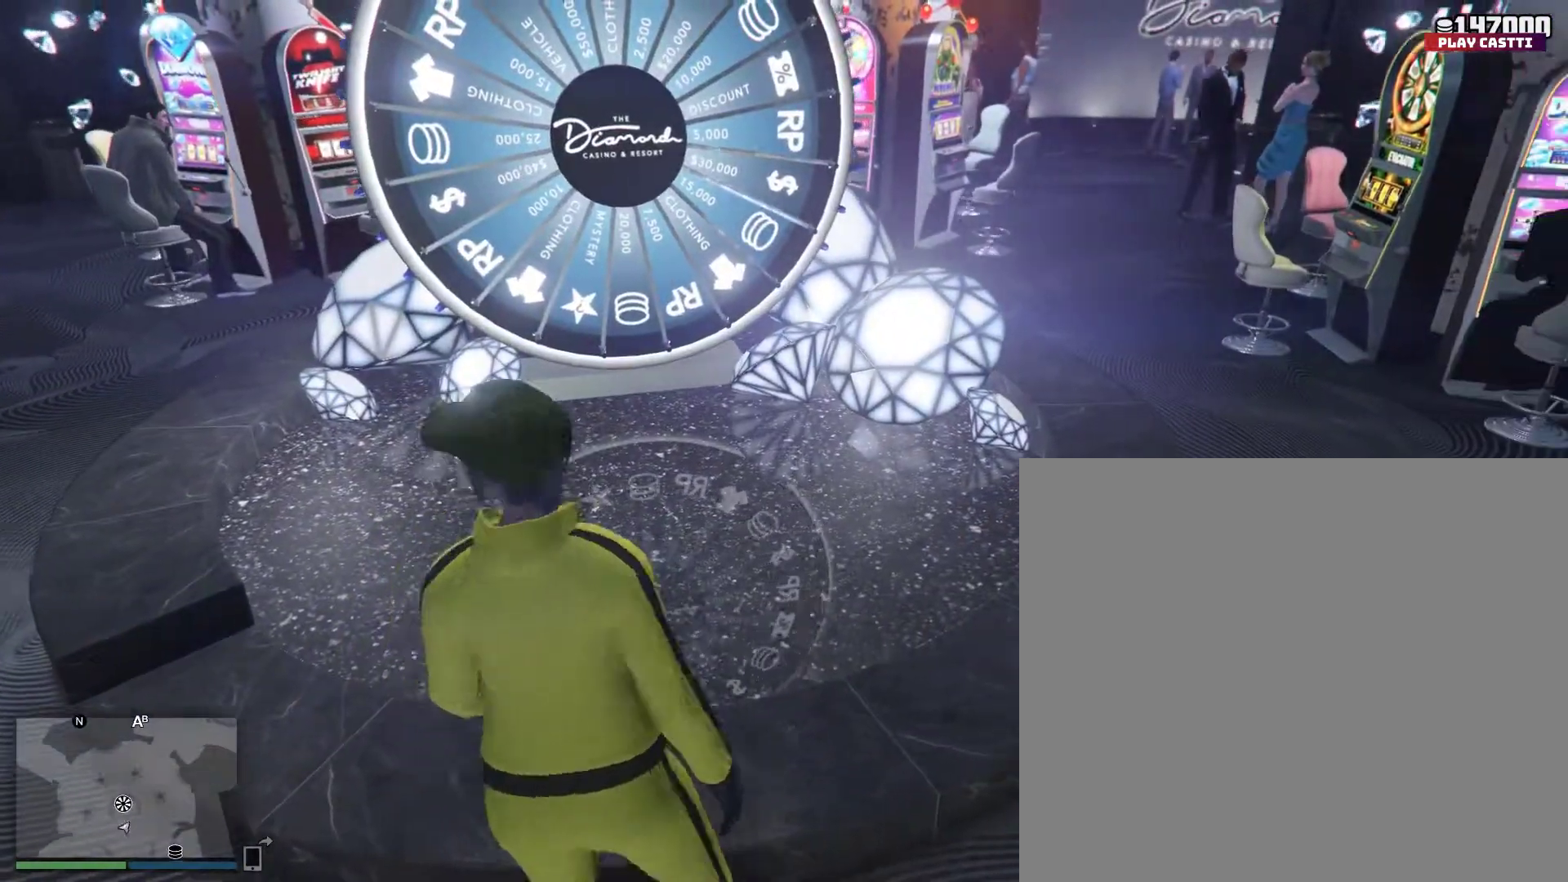
{"buttons": [], "left_stick": "center", "right_stick": "up-left", "events": [[133, "right_stick", "left"], [233, "right_stick", "up-left"]]}
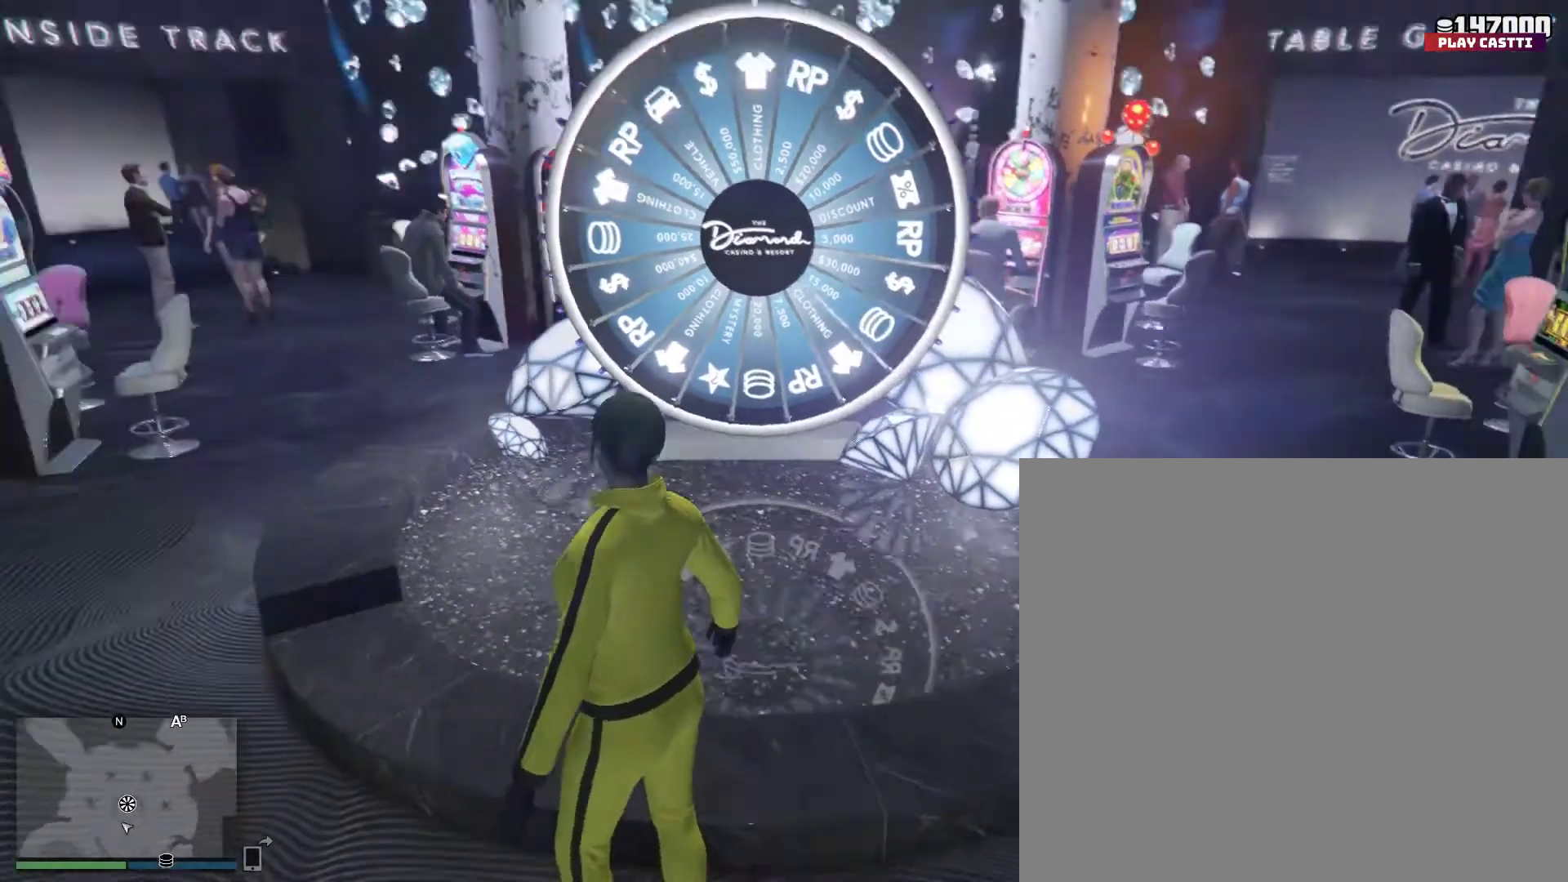
{"buttons": [], "left_stick": "up", "right_stick": "right", "events": [[67, "right_stick", "center"], [233, "left_stick", "up-right"], [333, "right_stick", "right"], [367, "left_stick", "up"]]}
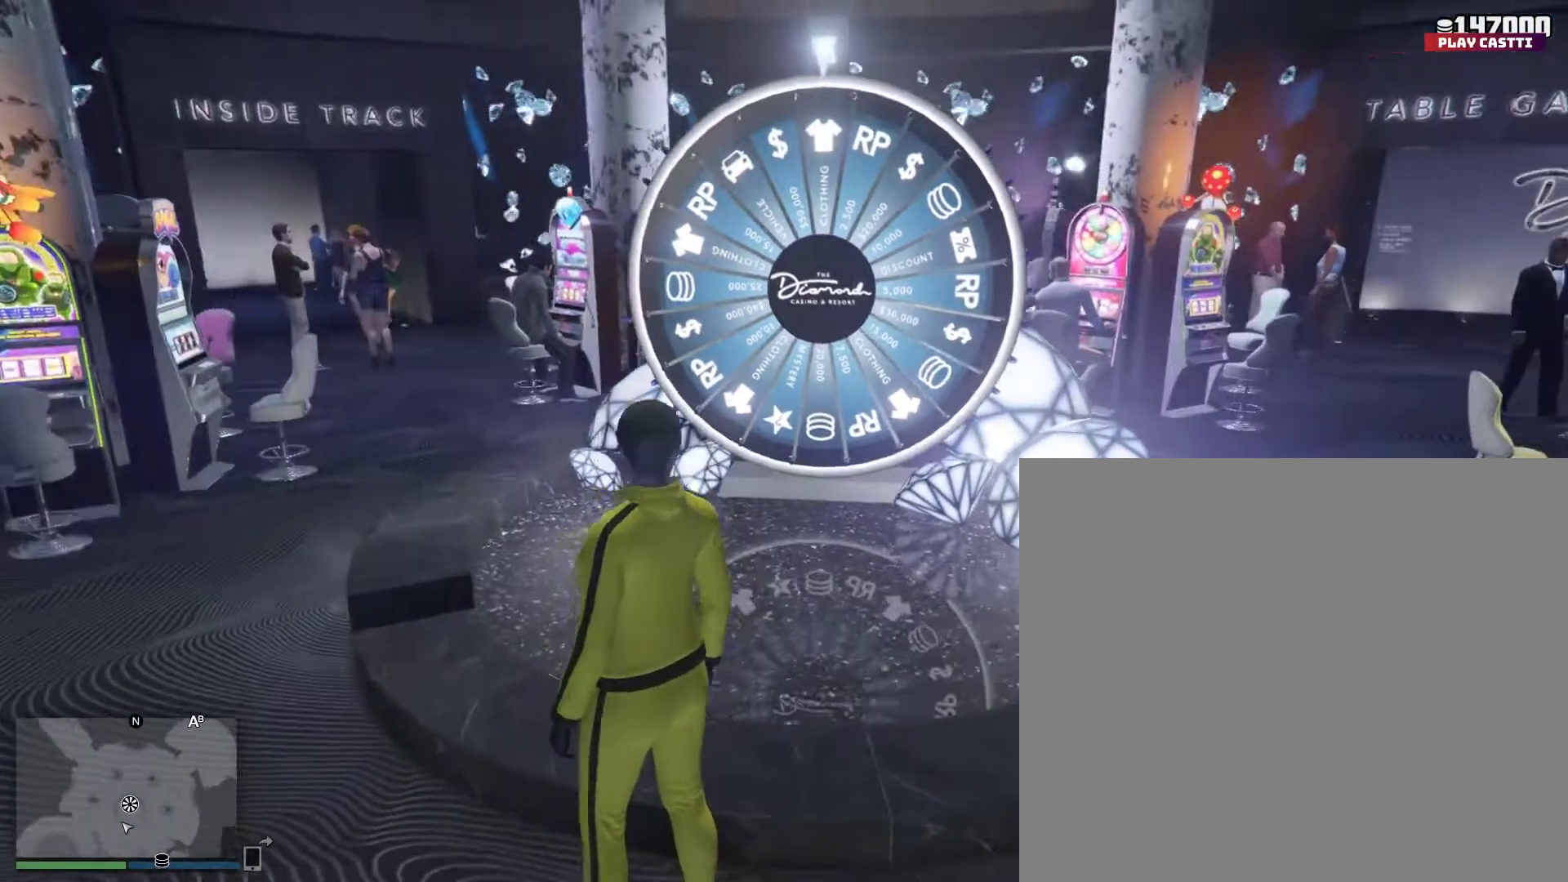
{"buttons": [], "left_stick": "up", "right_stick": "up", "events": [[67, "right_stick", "center"], [367, "right_stick", "up"]]}
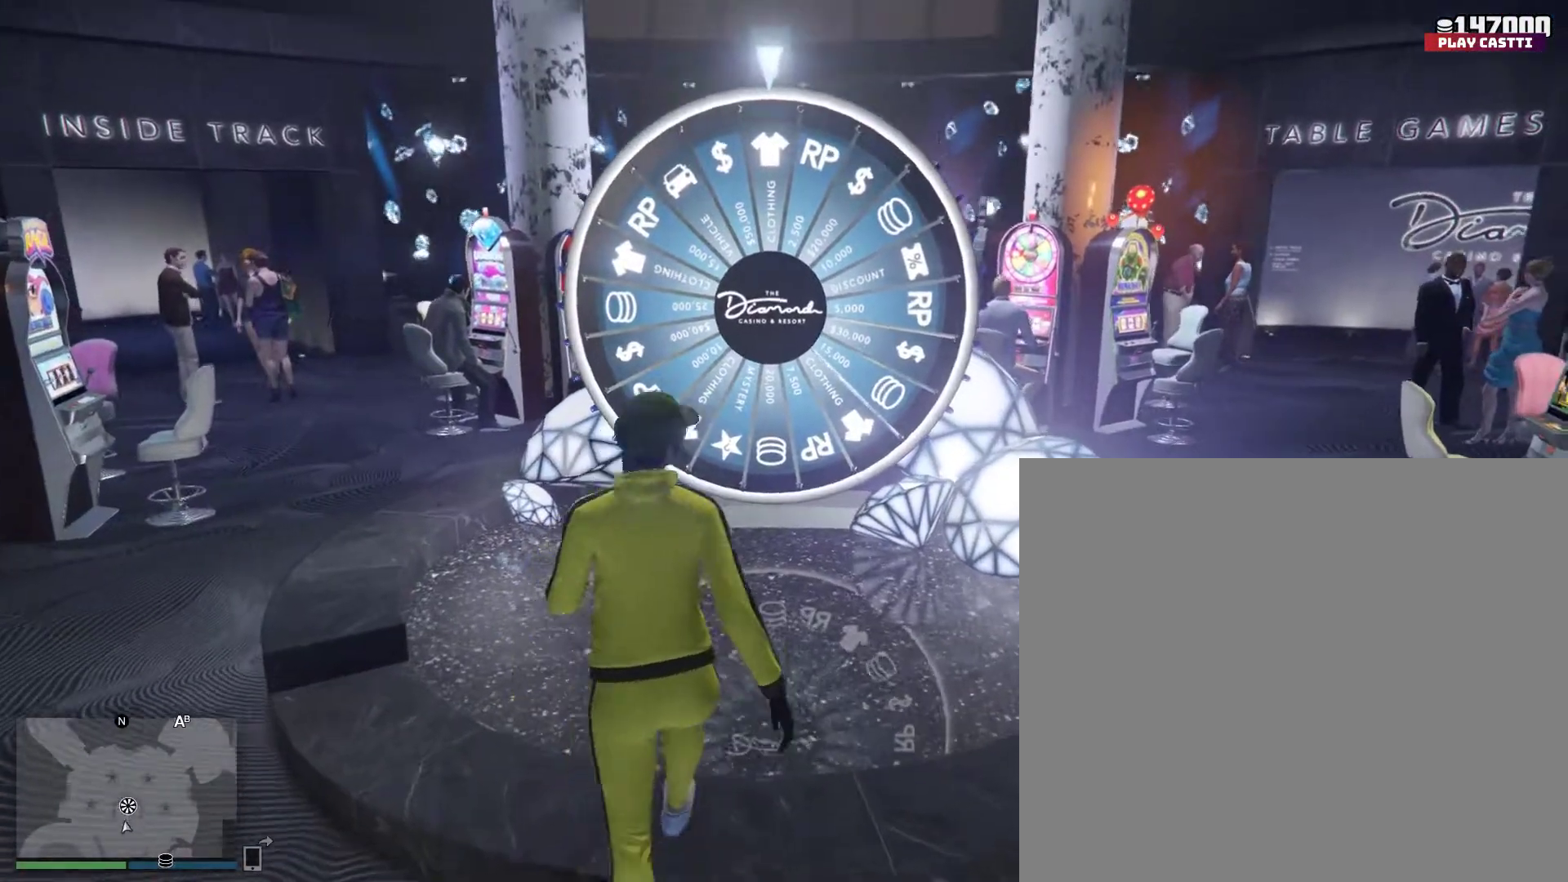
{"buttons": [], "left_stick": "up", "right_stick": "center", "events": [[100, "right_stick", "center"]]}
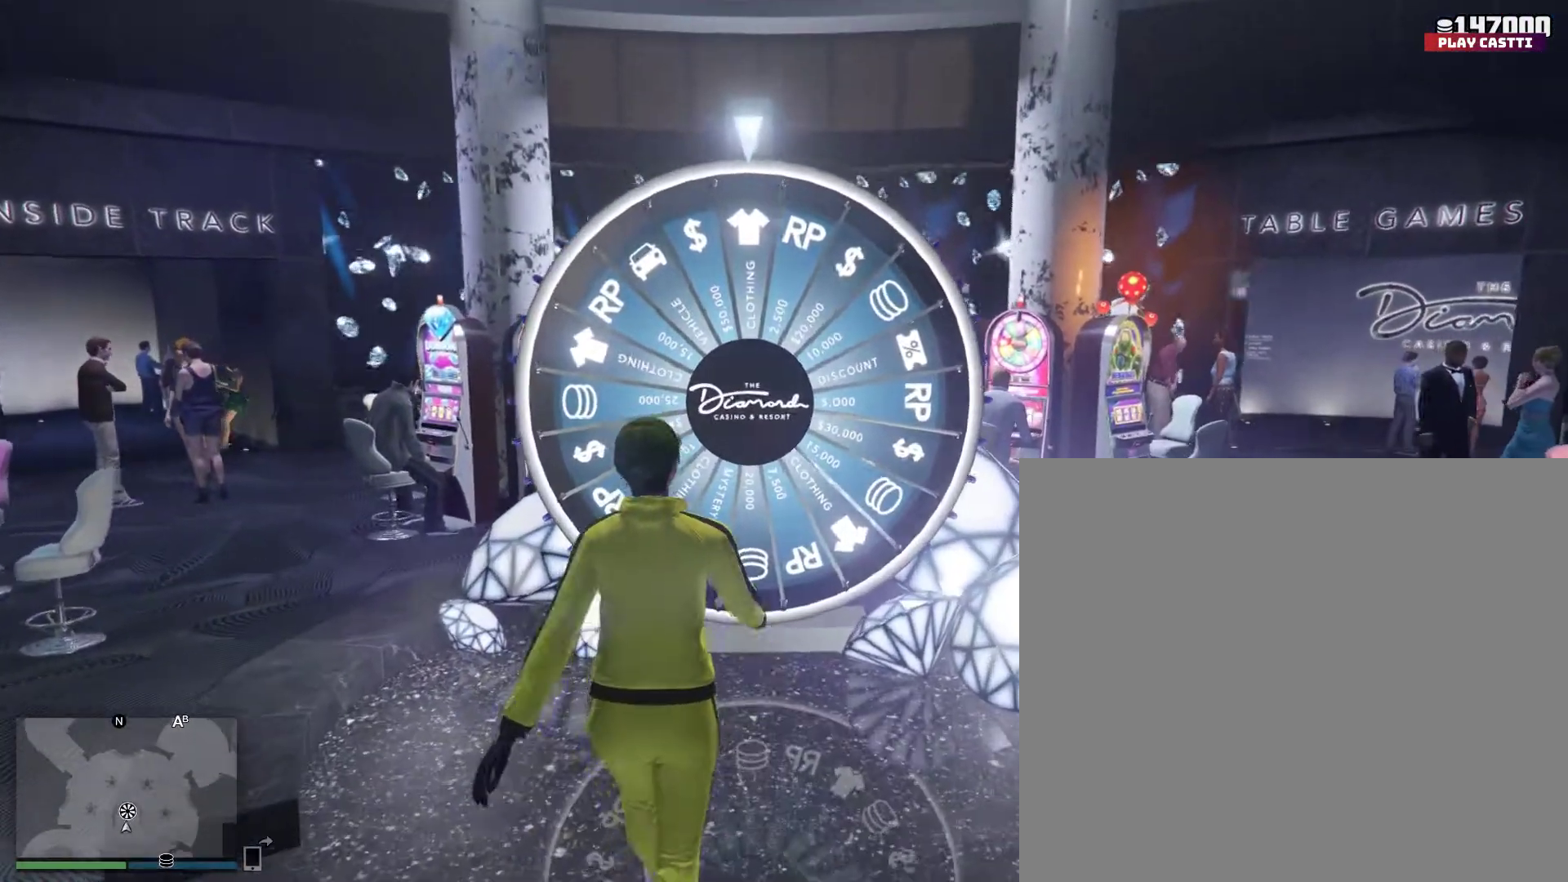
{"buttons": [], "left_stick": "center", "right_stick": "center", "events": [[167, "left_stick", "center"]]}
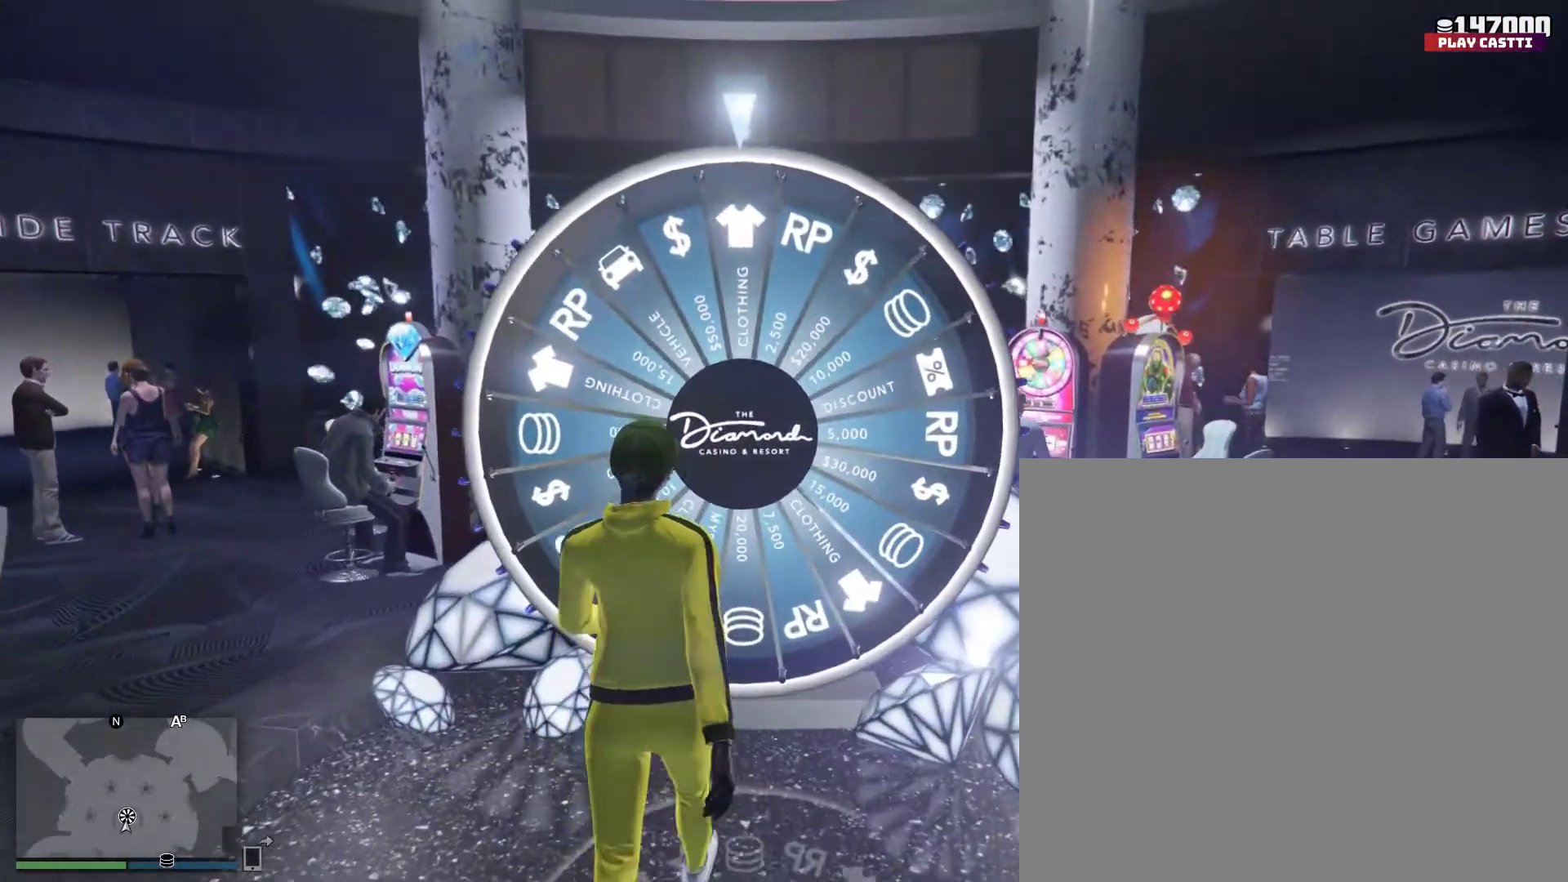
{"buttons": [], "left_stick": "center", "right_stick": "center", "events": []}
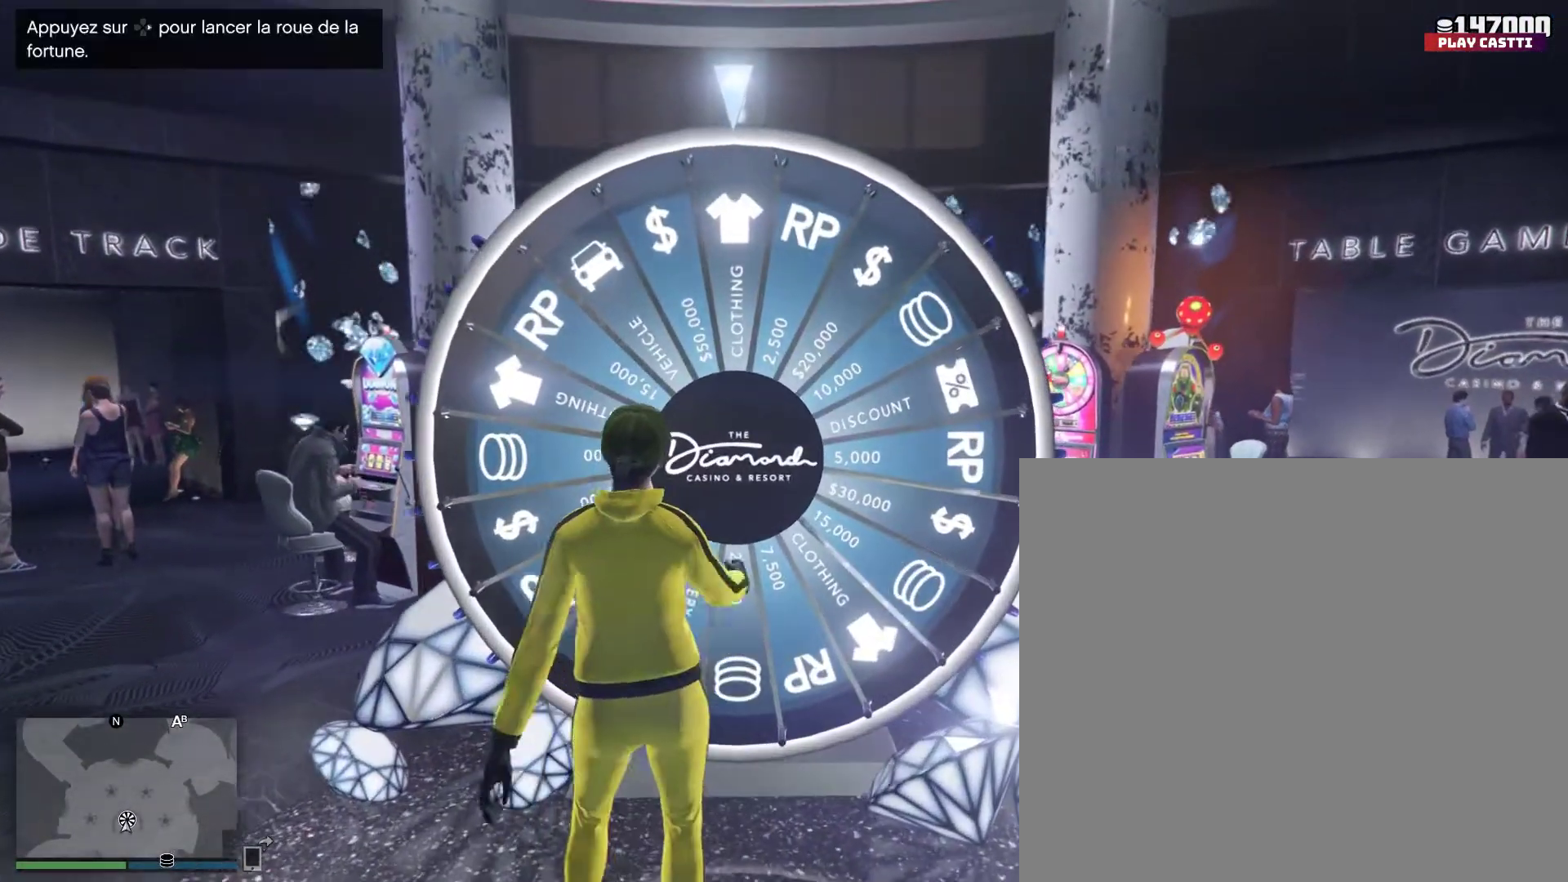
{"buttons": [], "left_stick": "center", "right_stick": "center", "events": [[33, "DPAD_RIGHT", "down"], [133, "DPAD_RIGHT", "up"]]}